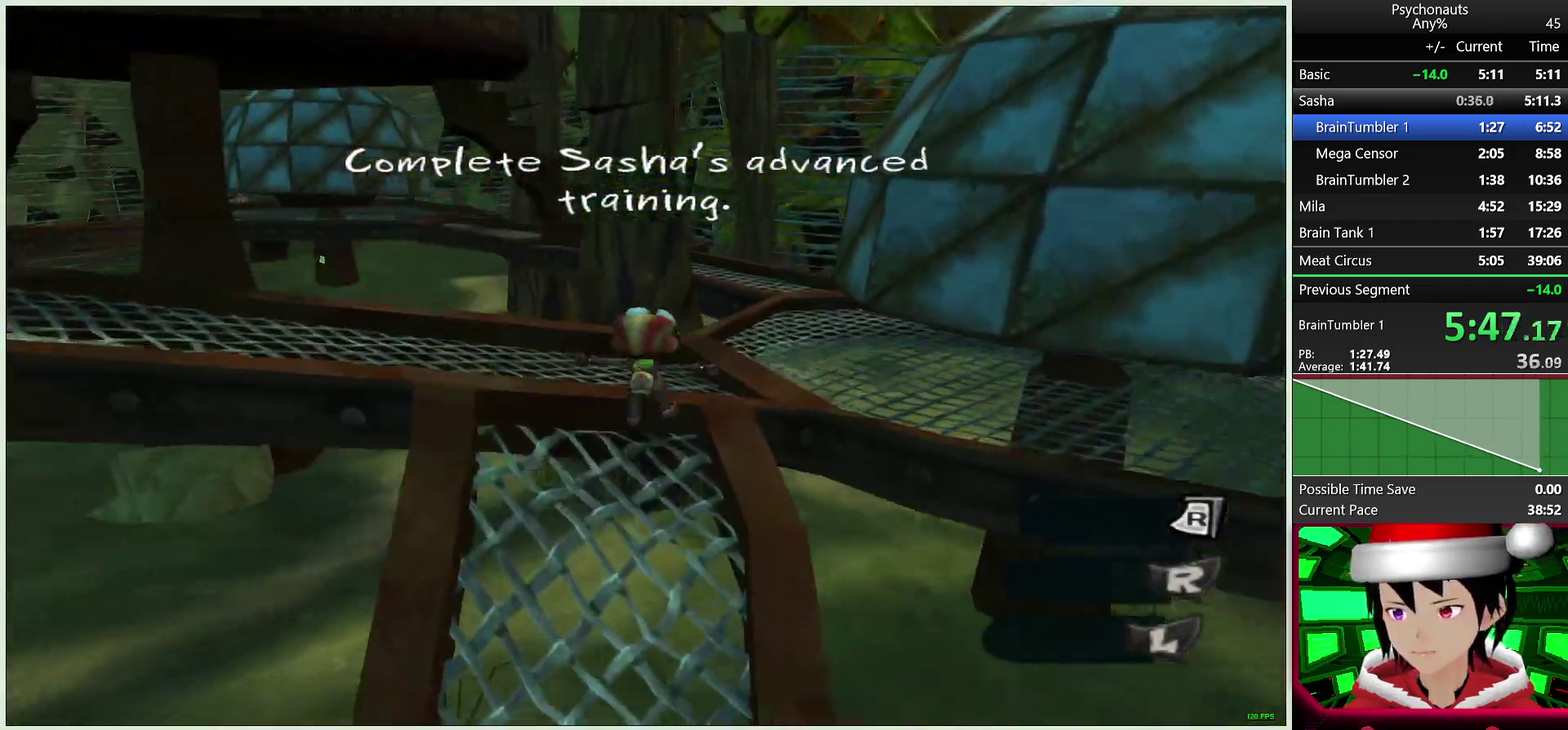
Gameplay with a controller (PlayStation layout); each line is a JSON object with the inputs held at the frame after it. "events" lists button and stick changes between this image and that frame as [ms after this image, input, new state], when the widget could be followed in between.
{"buttons": ["L2"], "left_stick": "up-left", "right_stick": "center"}
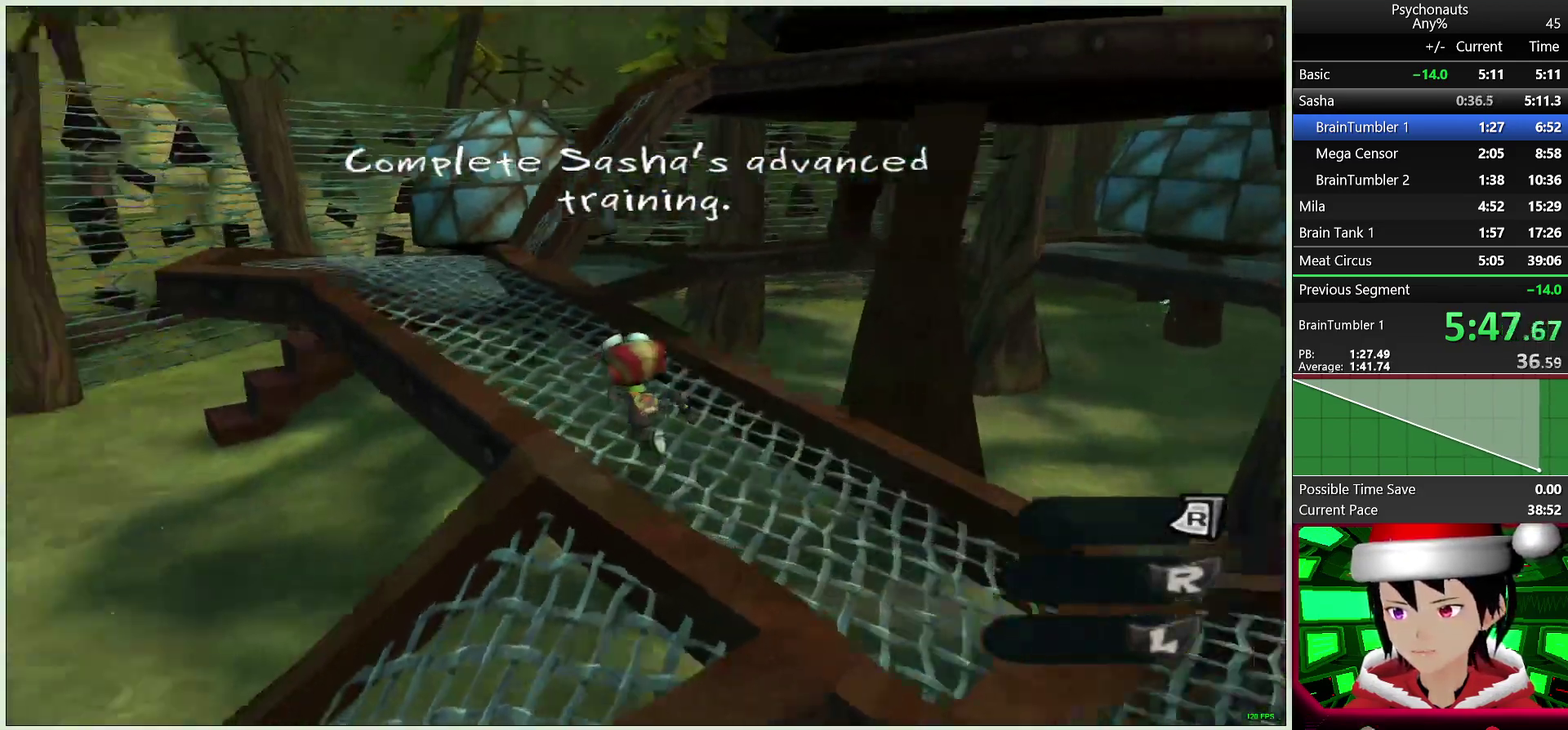
{"buttons": [], "left_stick": "up", "right_stick": "center"}
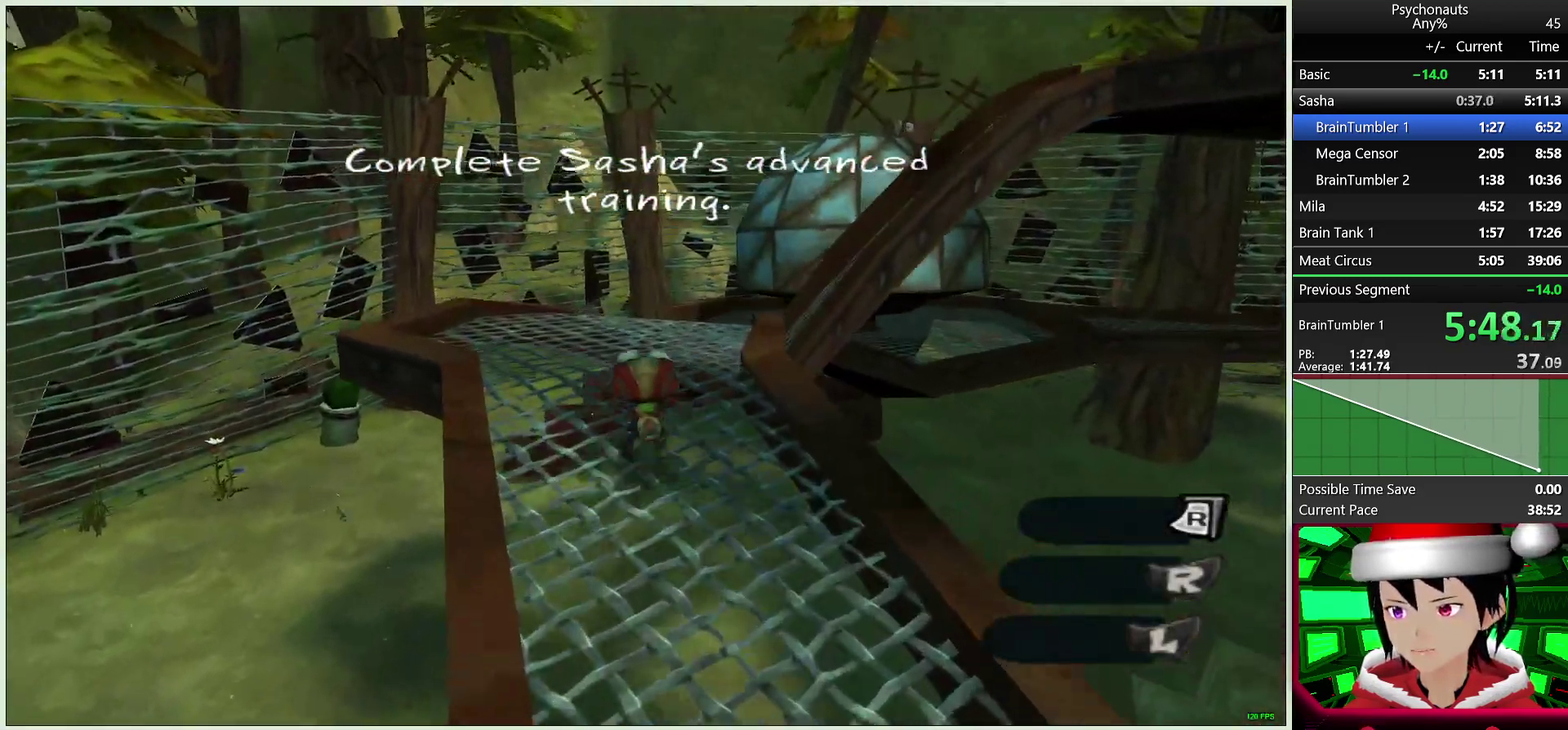
{"buttons": [], "left_stick": "up", "right_stick": "right", "events": [[17, "right_stick", "right"], [167, "left_stick", "up-left"], [500, "left_stick", "up"]]}
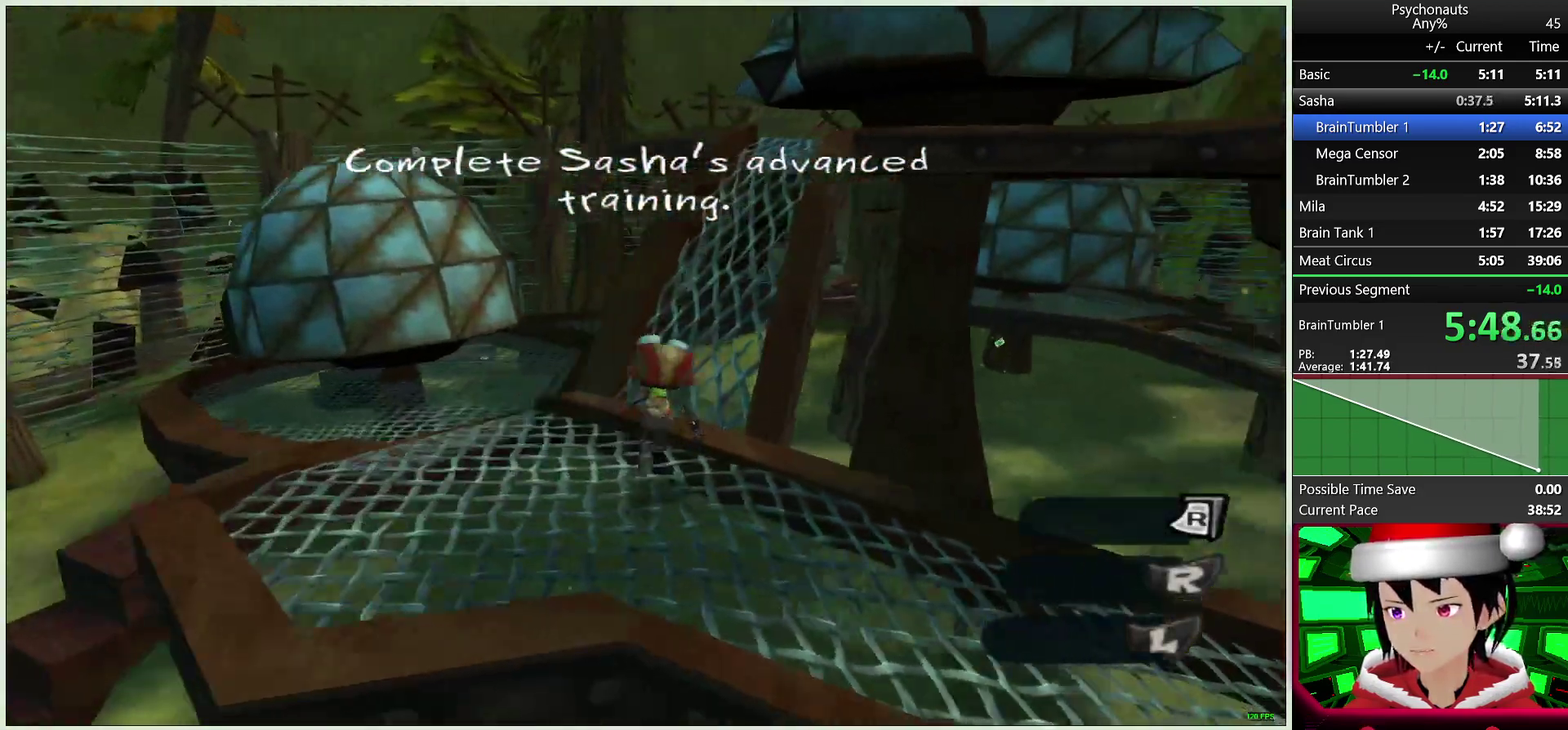
{"buttons": ["L2"], "left_stick": "up", "right_stick": "center", "events": [[50, "left_stick", "up-right"], [100, "right_stick", "center"], [117, "L2", "down"], [200, "CROSS", "down"], [233, "left_stick", "up"], [267, "CROSS", "up"]]}
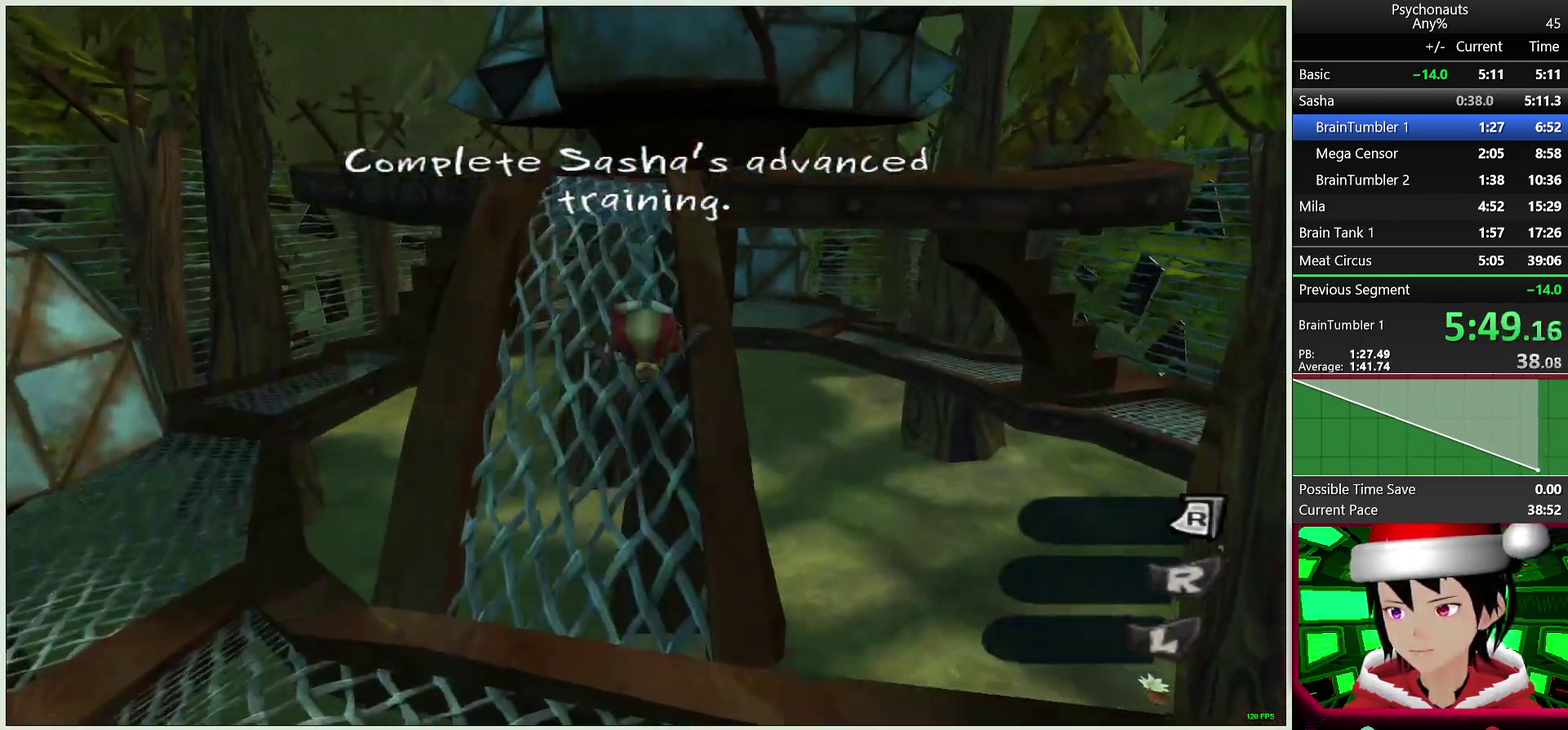
{"buttons": [], "left_stick": "up", "right_stick": "center", "events": [[183, "CROSS", "down"], [317, "CROSS", "up"], [383, "L2", "up"]]}
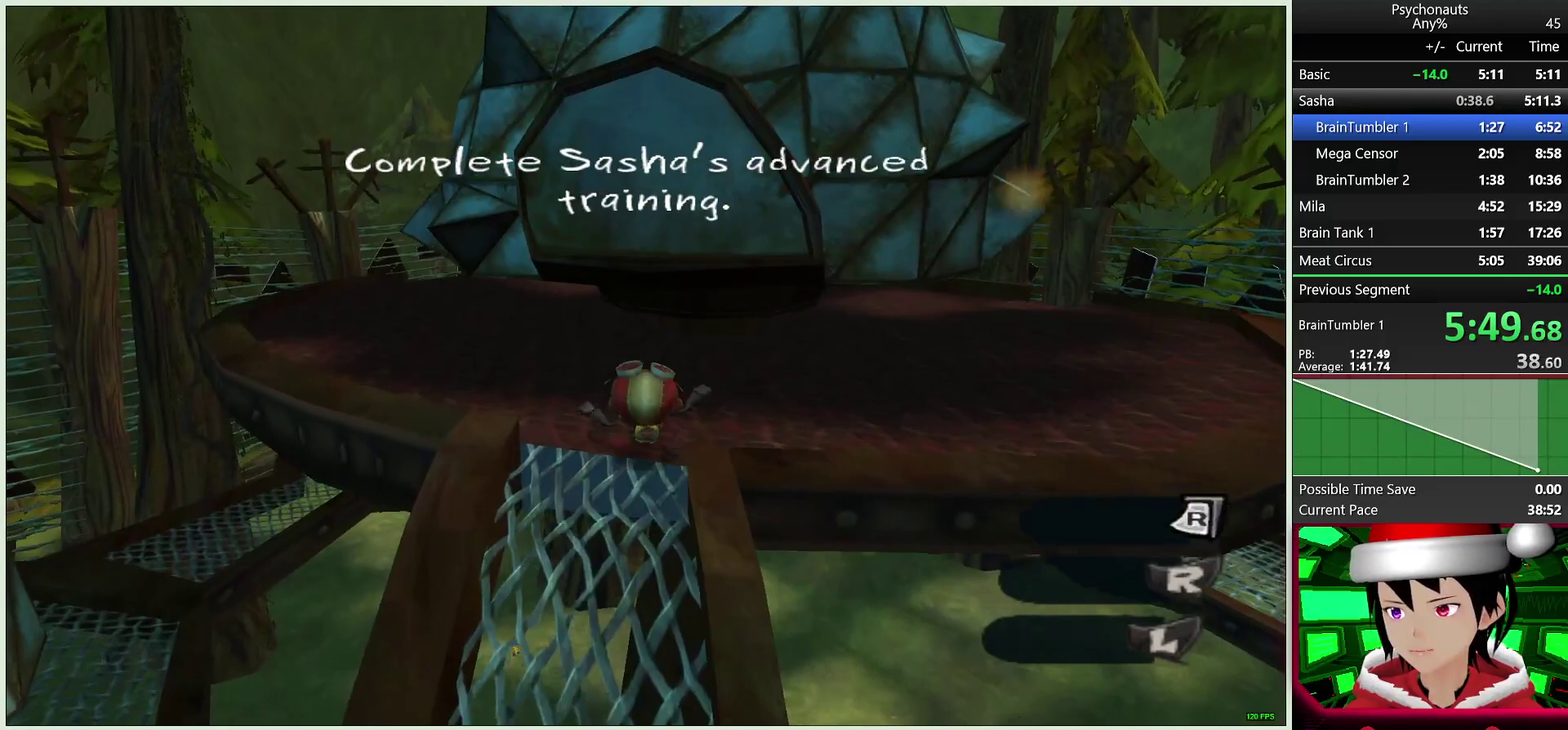
{"buttons": ["CIRCLE"], "left_stick": "center", "right_stick": "center", "events": [[200, "left_stick", "center"], [300, "SQUARE", "down"], [433, "SQUARE", "up"], [450, "CIRCLE", "down"]]}
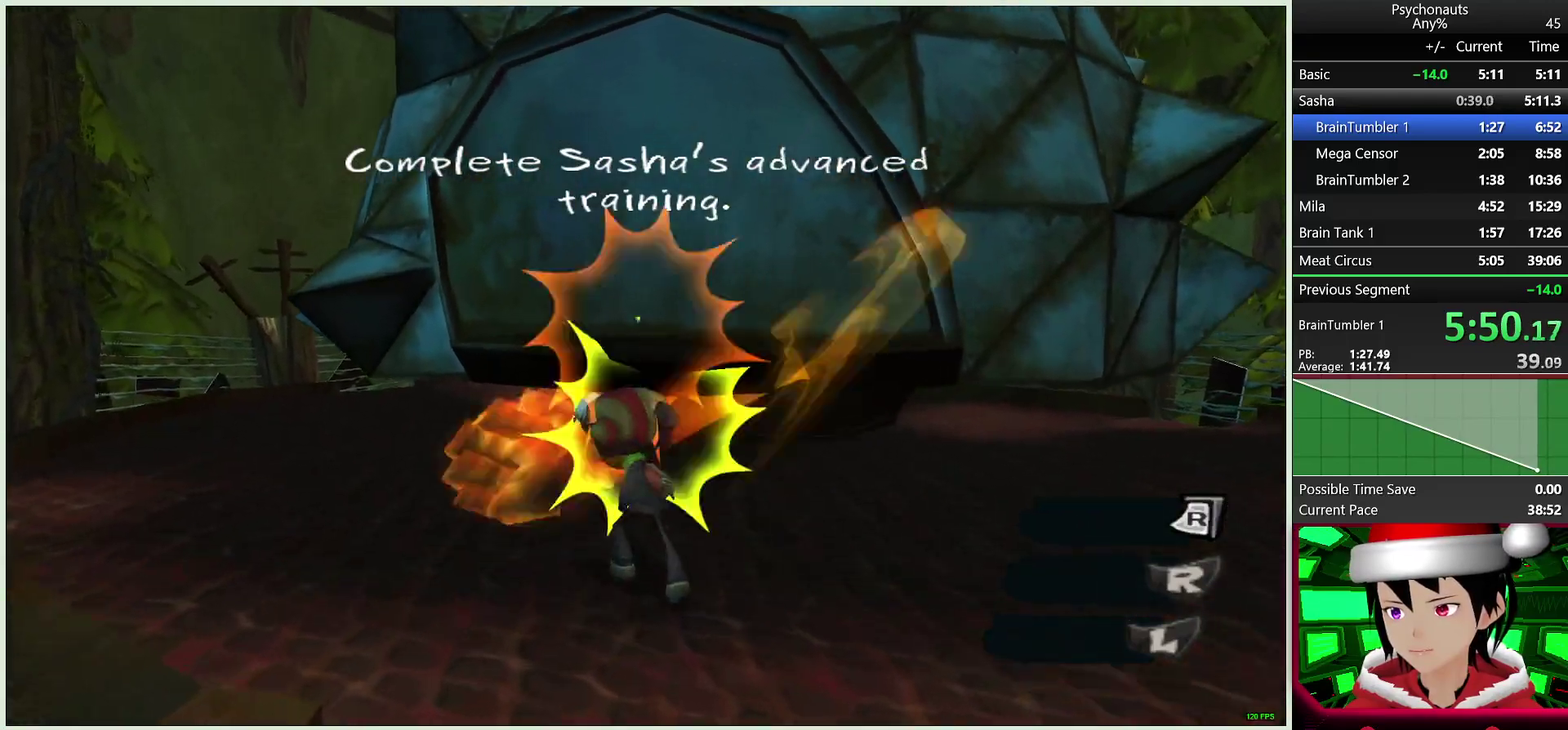
{"buttons": [], "left_stick": "center", "right_stick": "center", "events": [[83, "CIRCLE", "up"], [150, "CIRCLE", "down"], [217, "CIRCLE", "up"], [400, "CIRCLE", "down"], [467, "CIRCLE", "up"]]}
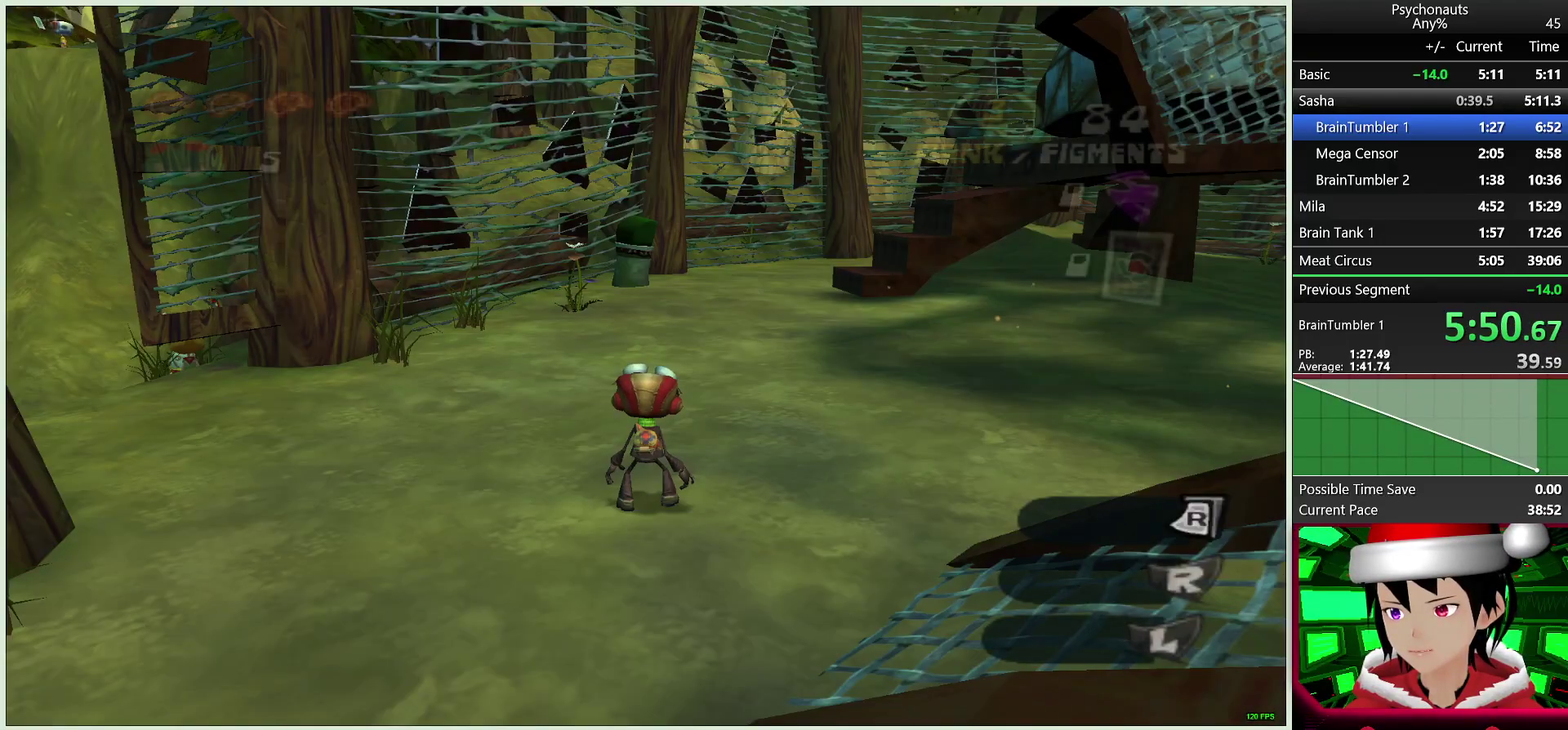
{"buttons": [], "left_stick": "down-right", "right_stick": "right", "events": [[33, "CIRCLE", "down"], [117, "CIRCLE", "up"], [250, "left_stick", "right"], [317, "right_stick", "right"], [350, "left_stick", "down-right"]]}
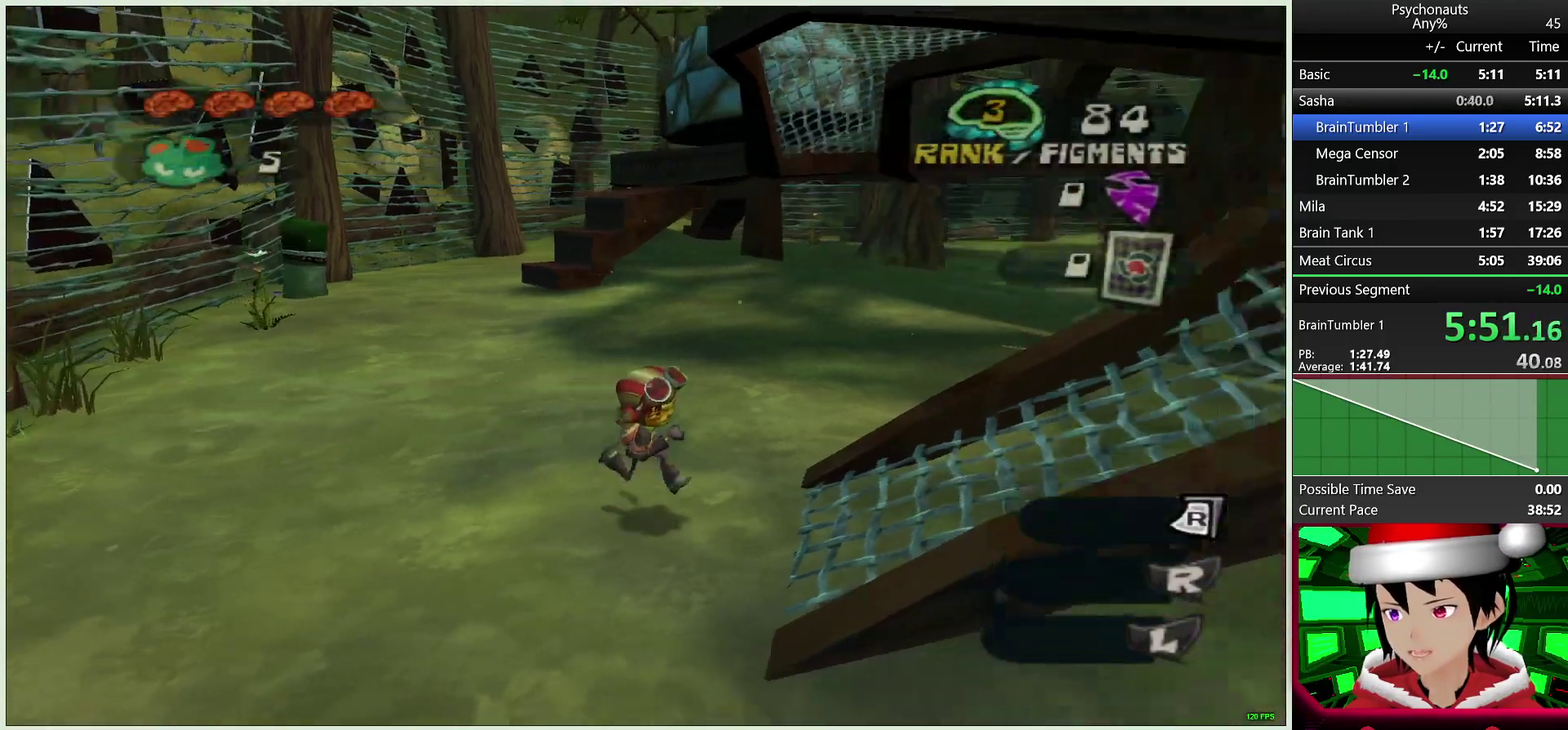
{"buttons": ["L2"], "left_stick": "up-right", "right_stick": "center", "events": [[33, "left_stick", "right"], [150, "CROSS", "down"], [200, "right_stick", "center"], [217, "CROSS", "up"], [250, "L2", "down"], [283, "left_stick", "up-right"], [333, "CROSS", "down"], [400, "left_stick", "up"], [417, "CROSS", "up"], [500, "left_stick", "up-right"]]}
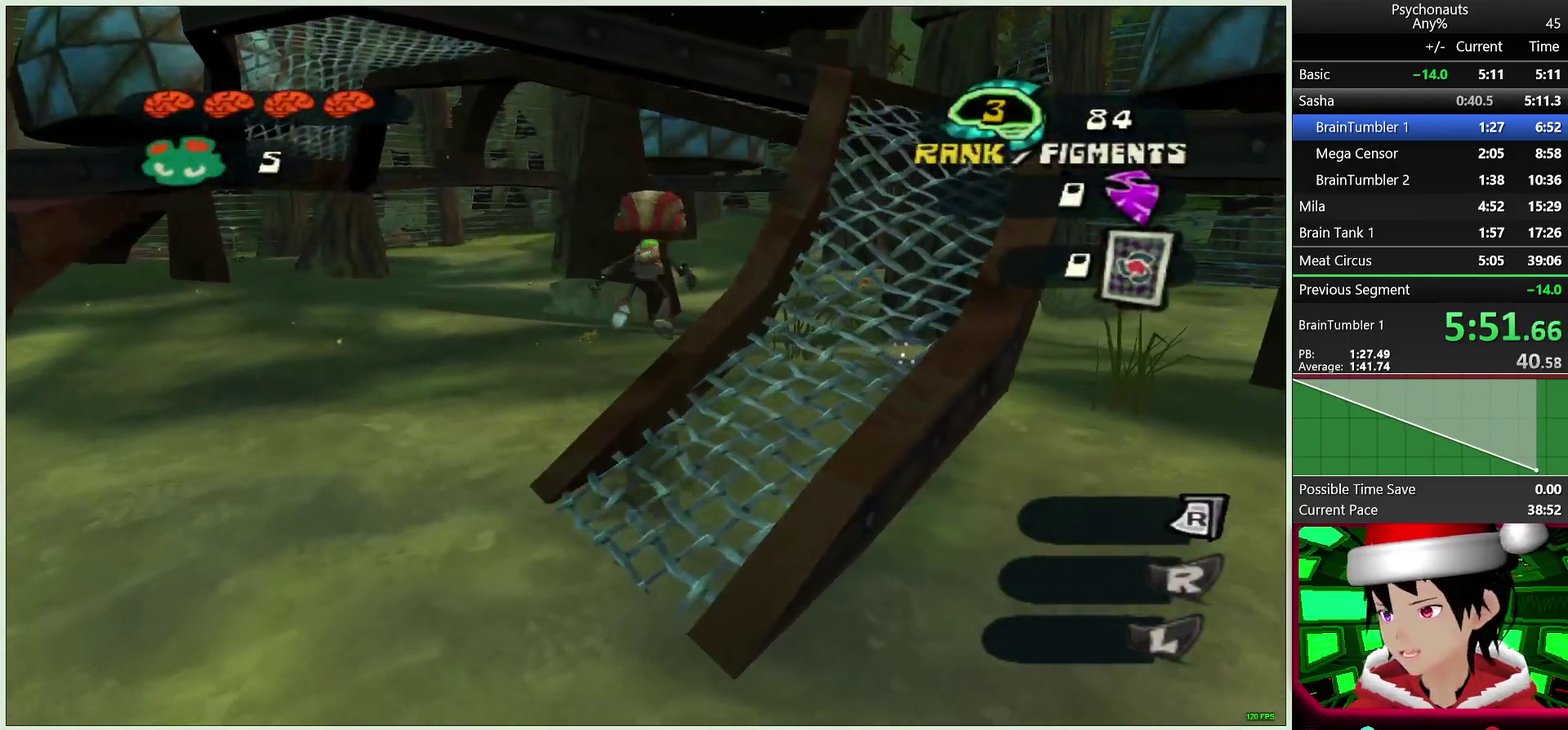
{"buttons": ["CROSS"], "left_stick": "up-right", "right_stick": "center", "events": [[83, "left_stick", "right"], [133, "L2", "up"], [200, "CROSS", "down"], [200, "left_stick", "up-right"]]}
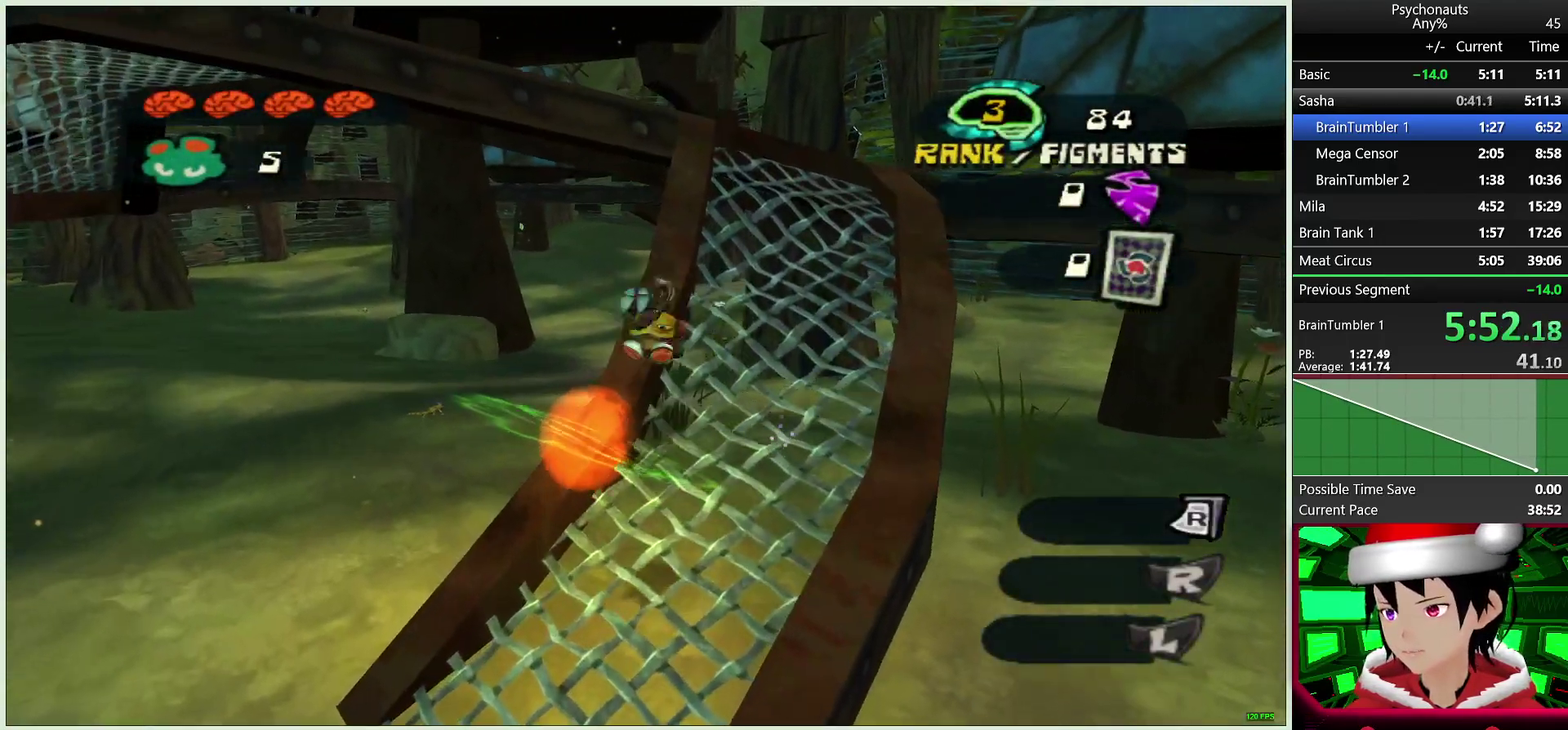
{"buttons": ["L2"], "left_stick": "up", "right_stick": "center", "events": [[17, "CROSS", "up"], [317, "left_stick", "up"], [350, "L2", "down"]]}
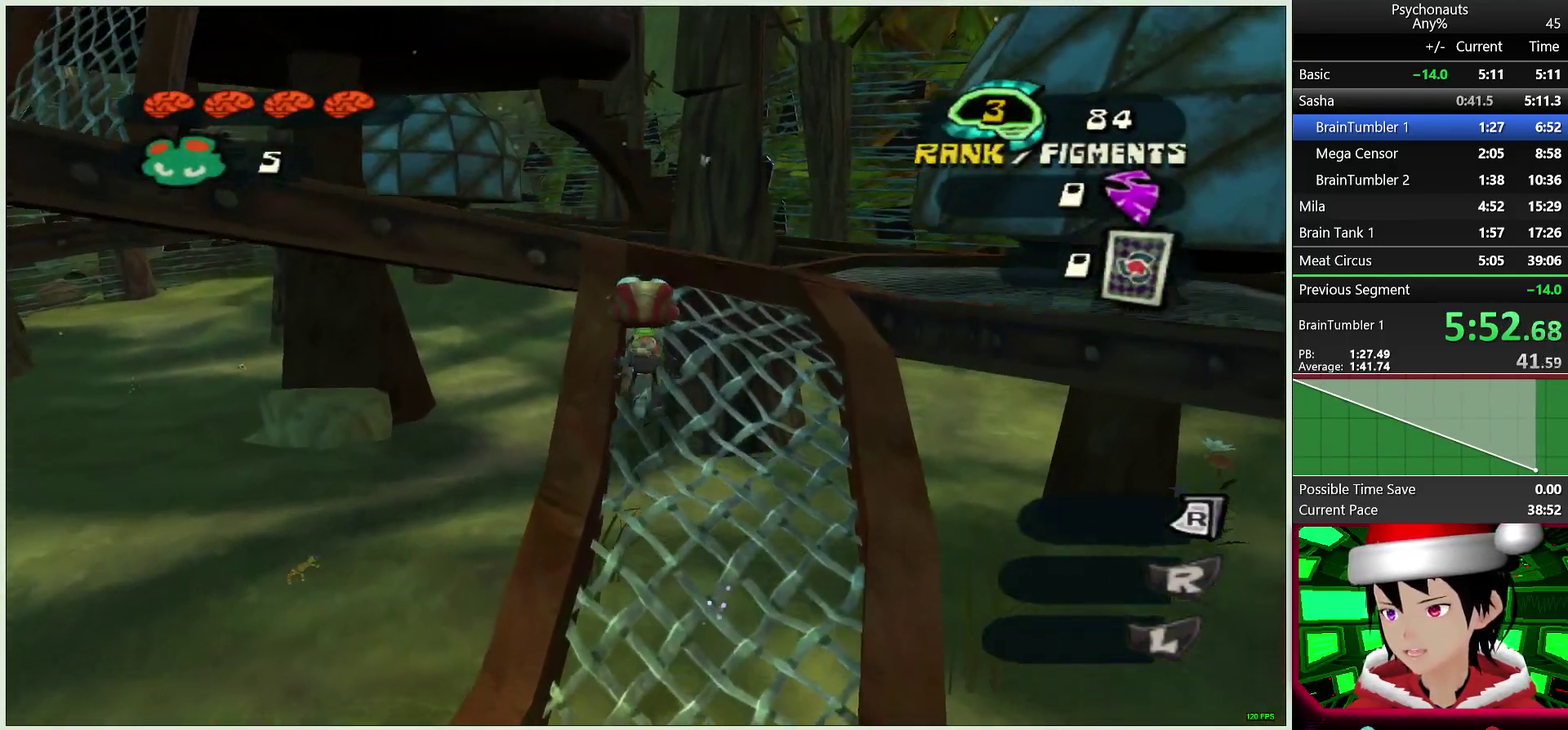
{"buttons": [], "left_stick": "up", "right_stick": "center", "events": [[83, "L2", "up"]]}
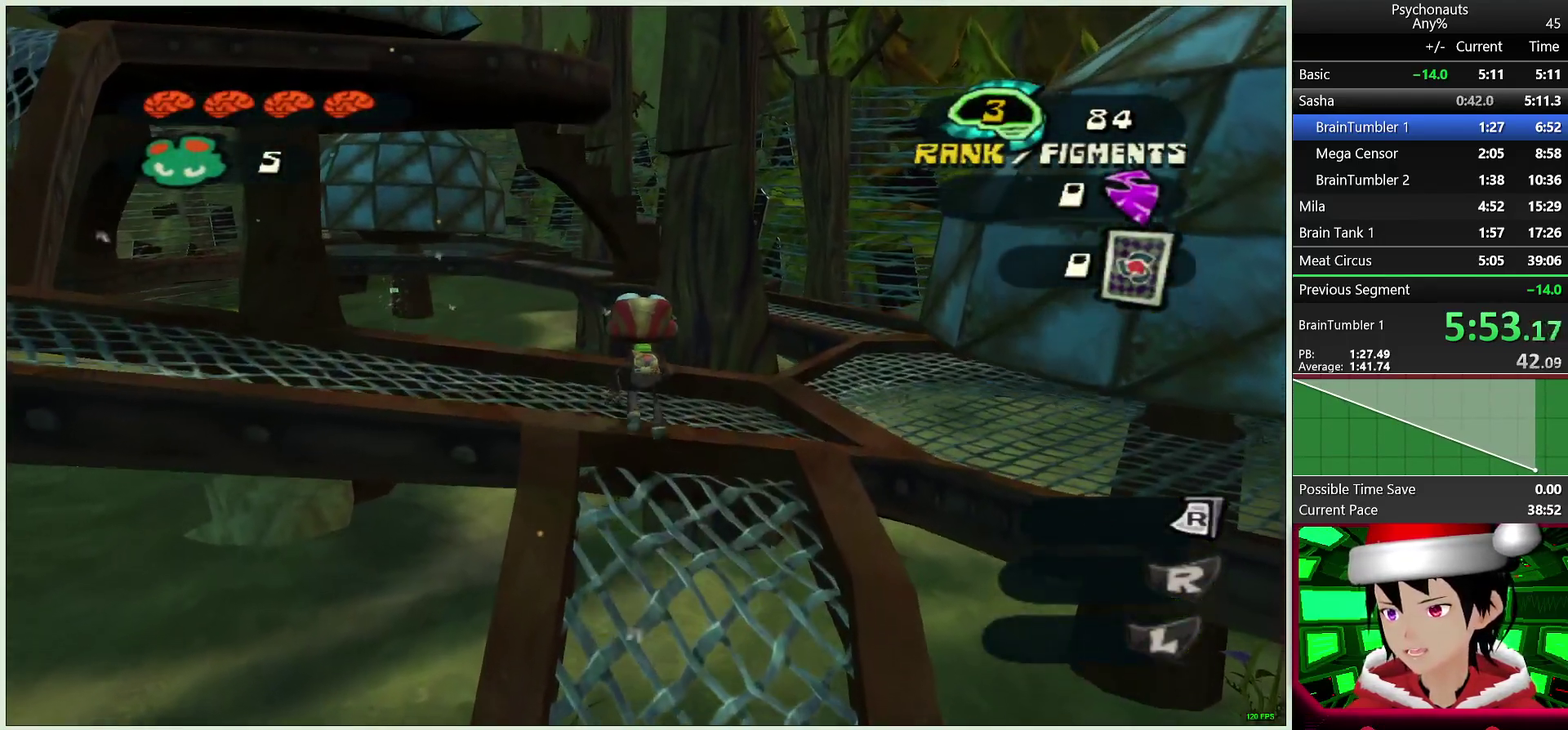
{"buttons": ["L2"], "left_stick": "up-left", "right_stick": "center", "events": [[150, "L2", "down"], [183, "left_stick", "left"], [233, "CROSS", "down"], [367, "CROSS", "up"], [483, "left_stick", "up-left"]]}
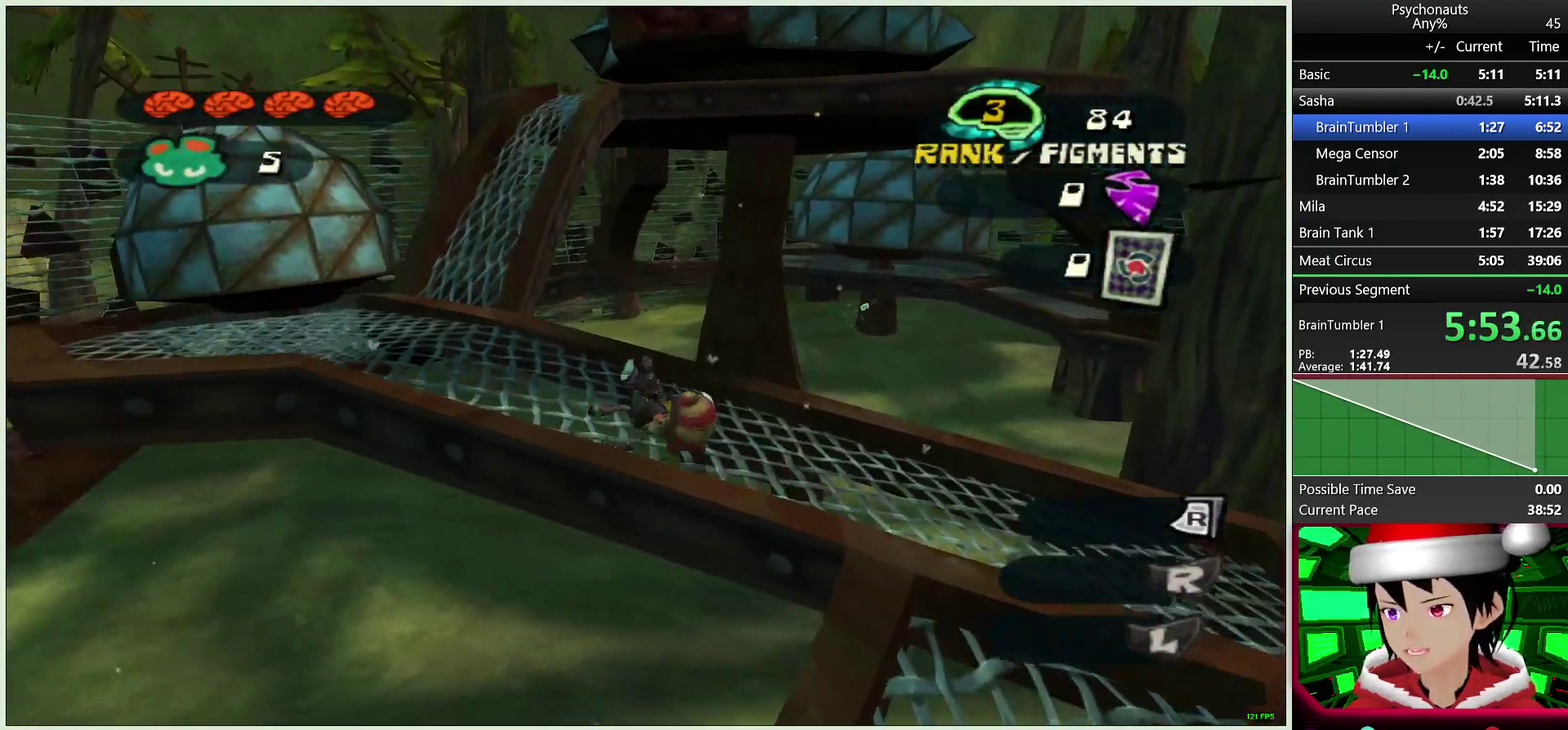
{"buttons": ["L2"], "left_stick": "up", "right_stick": "center", "events": [[467, "left_stick", "up"]]}
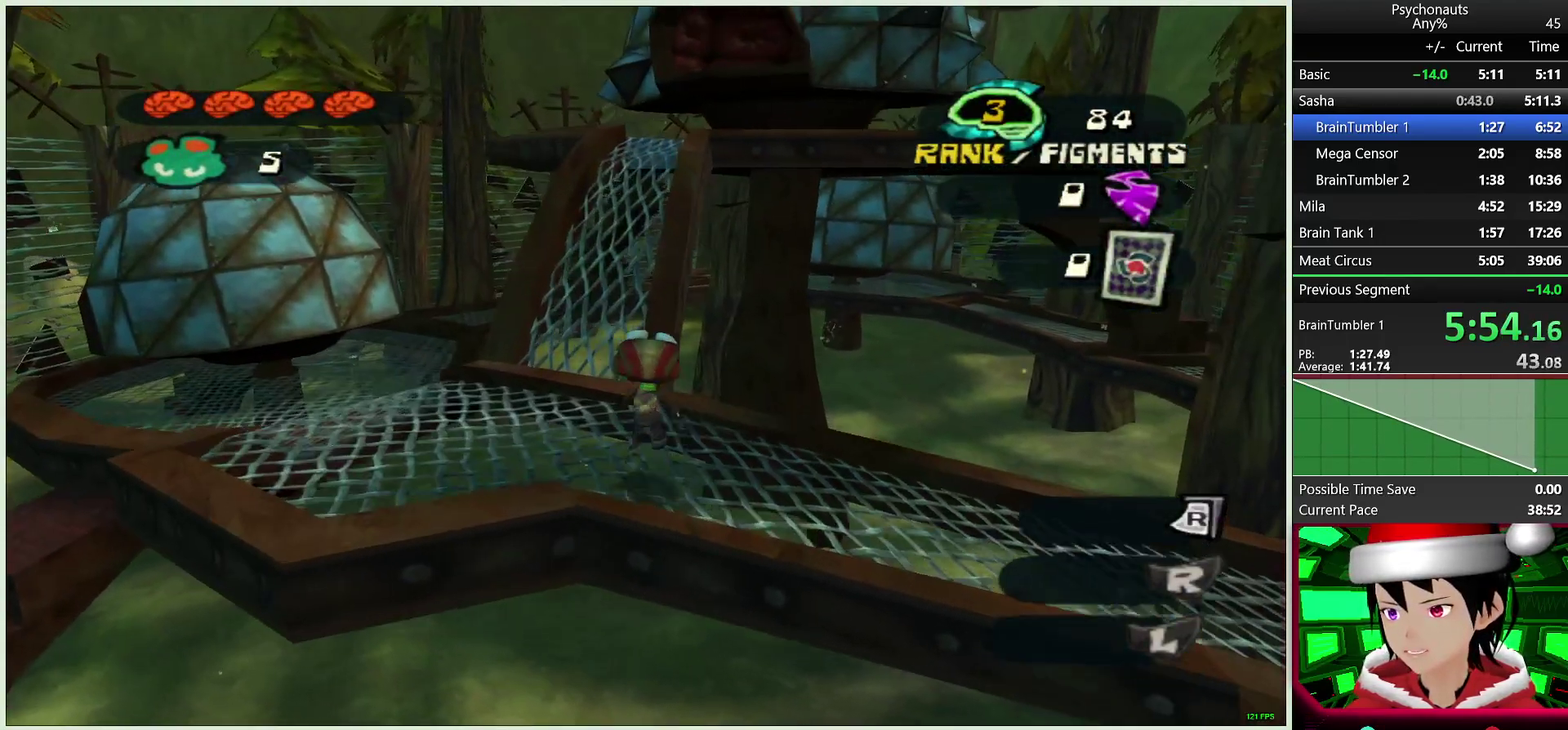
{"buttons": ["L2"], "left_stick": "up", "right_stick": "center", "events": [[117, "CROSS", "down"], [217, "CROSS", "up"], [350, "CROSS", "down"], [450, "CROSS", "up"]]}
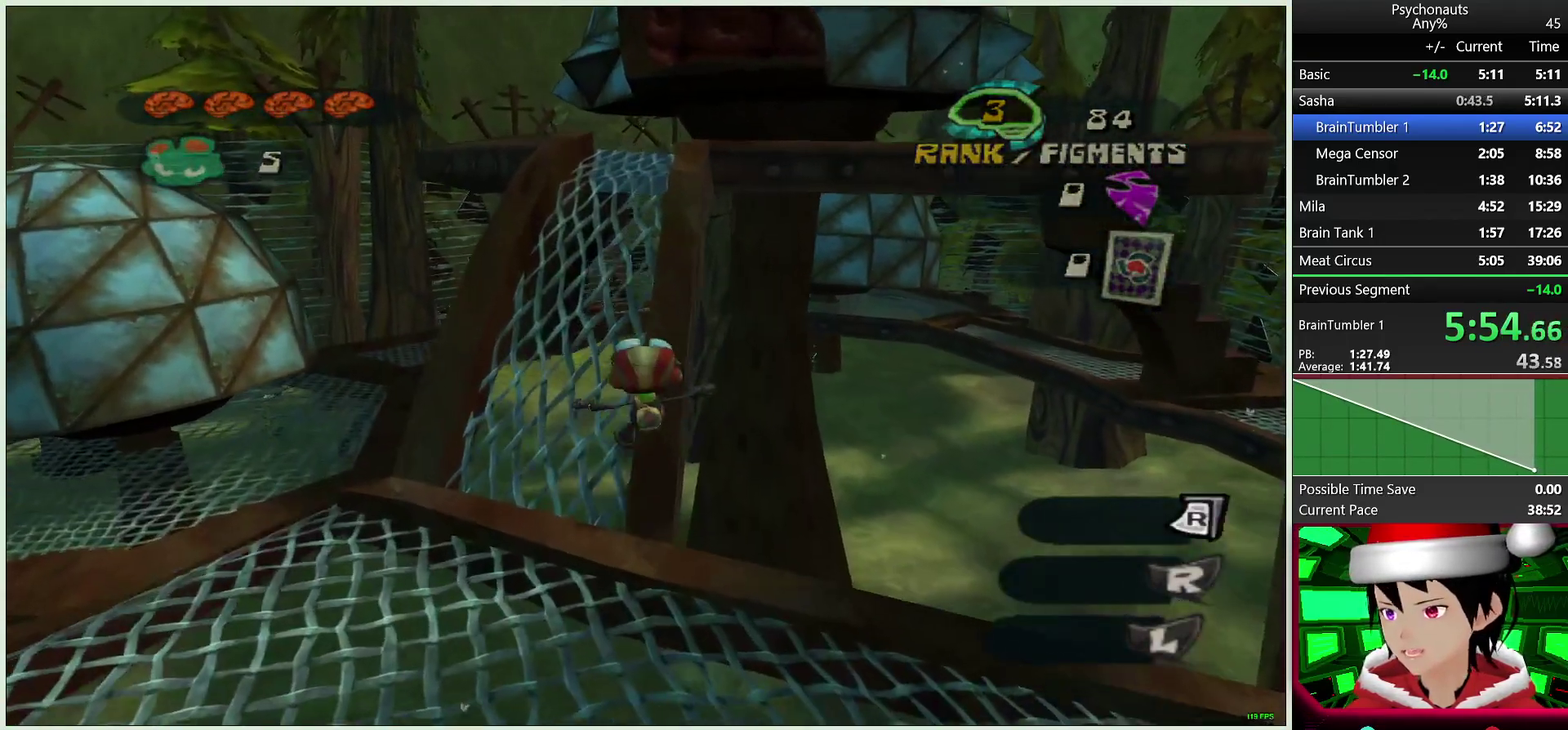
{"buttons": ["L2"], "left_stick": "up", "right_stick": "center", "events": [[17, "CROSS", "down"], [133, "CROSS", "up"], [200, "CROSS", "down"], [300, "CROSS", "up"], [350, "CROSS", "down"], [467, "CROSS", "up"]]}
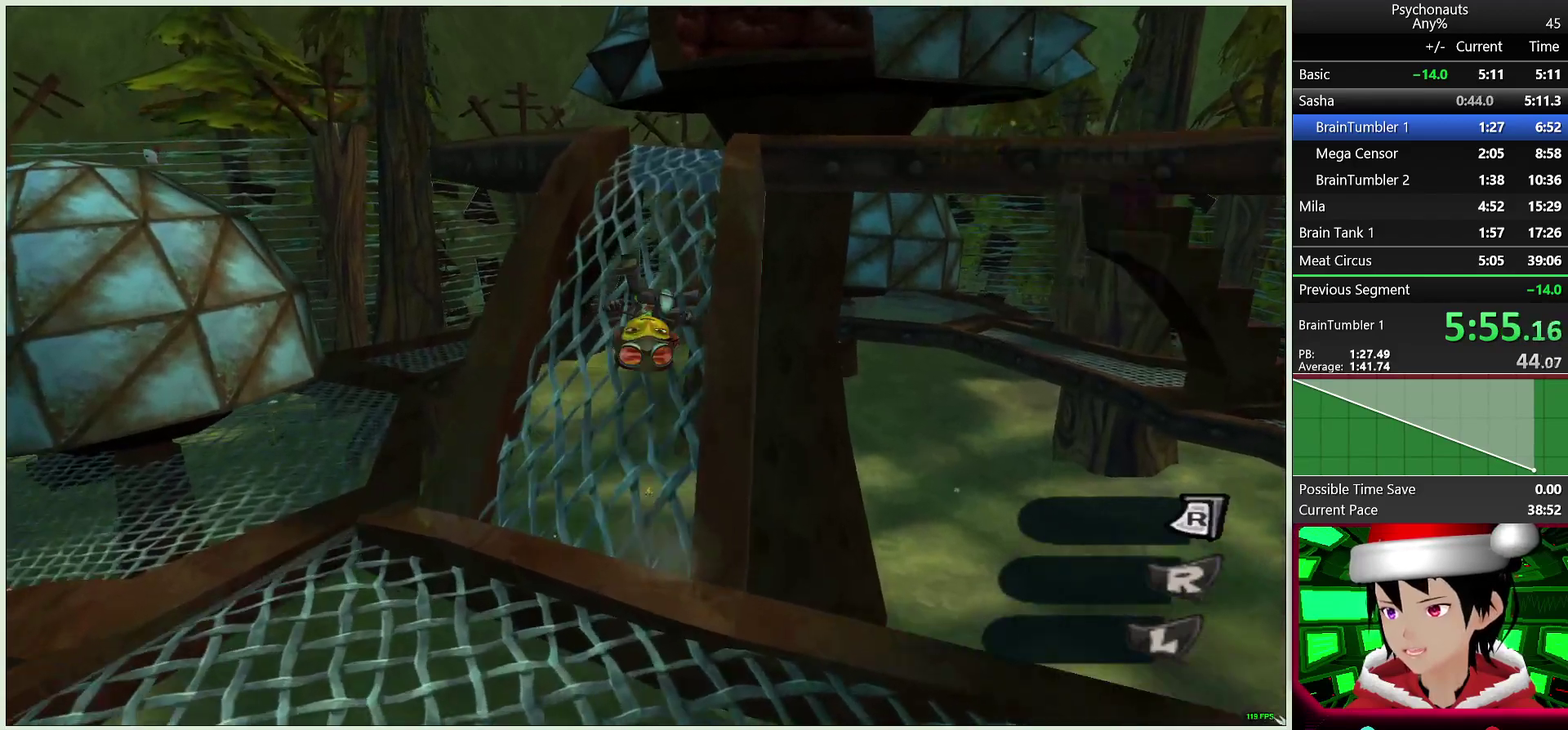
{"buttons": [], "left_stick": "up-right", "right_stick": "right", "events": [[50, "CROSS", "down"], [117, "left_stick", "up-right"], [167, "CROSS", "up"], [383, "L2", "up"], [400, "left_stick", "up"], [433, "right_stick", "right"], [500, "left_stick", "up-right"]]}
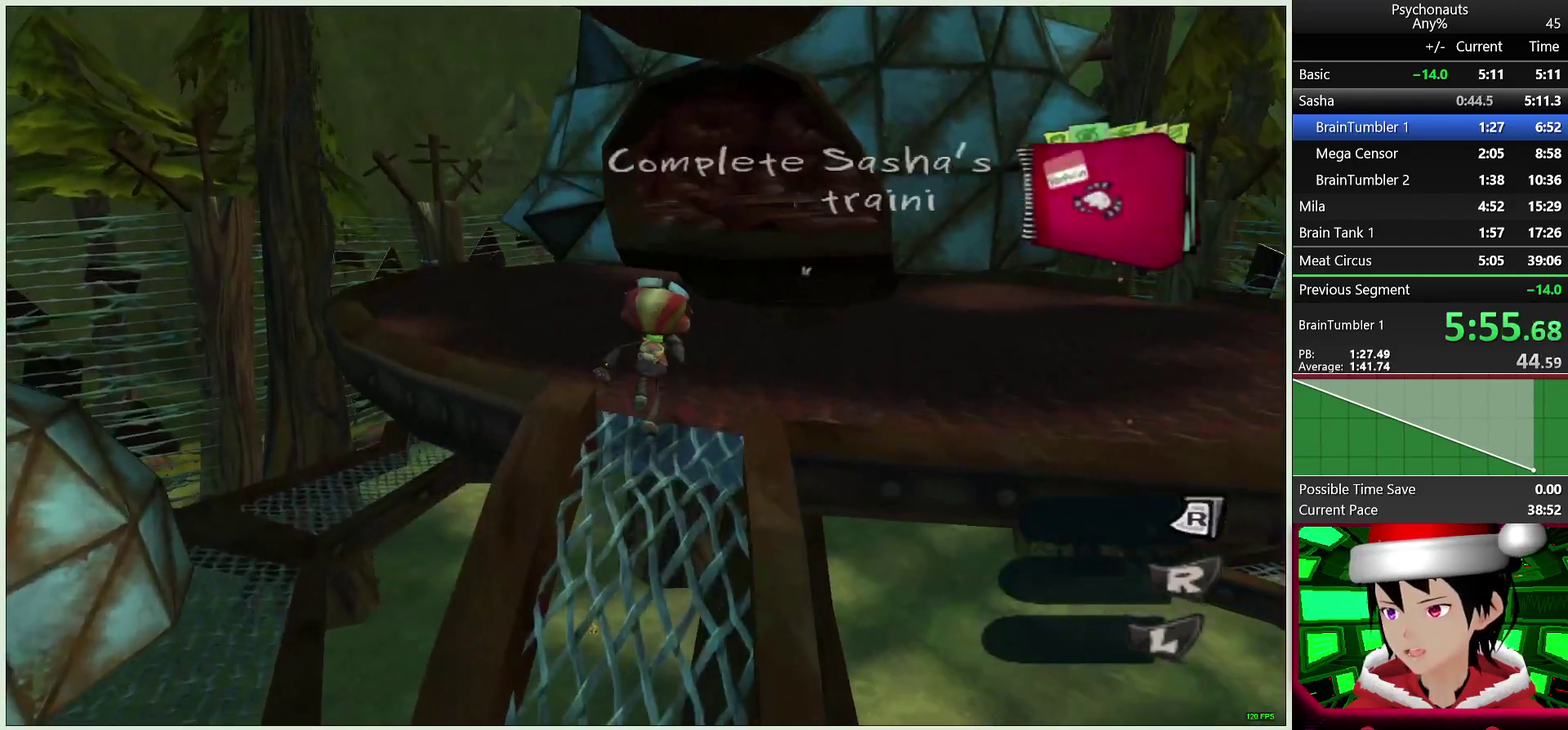
{"buttons": ["CROSS"], "left_stick": "up", "right_stick": "center", "events": [[67, "right_stick", "center"], [117, "left_stick", "up"], [167, "CROSS", "down"], [333, "CROSS", "up"], [417, "CROSS", "down"]]}
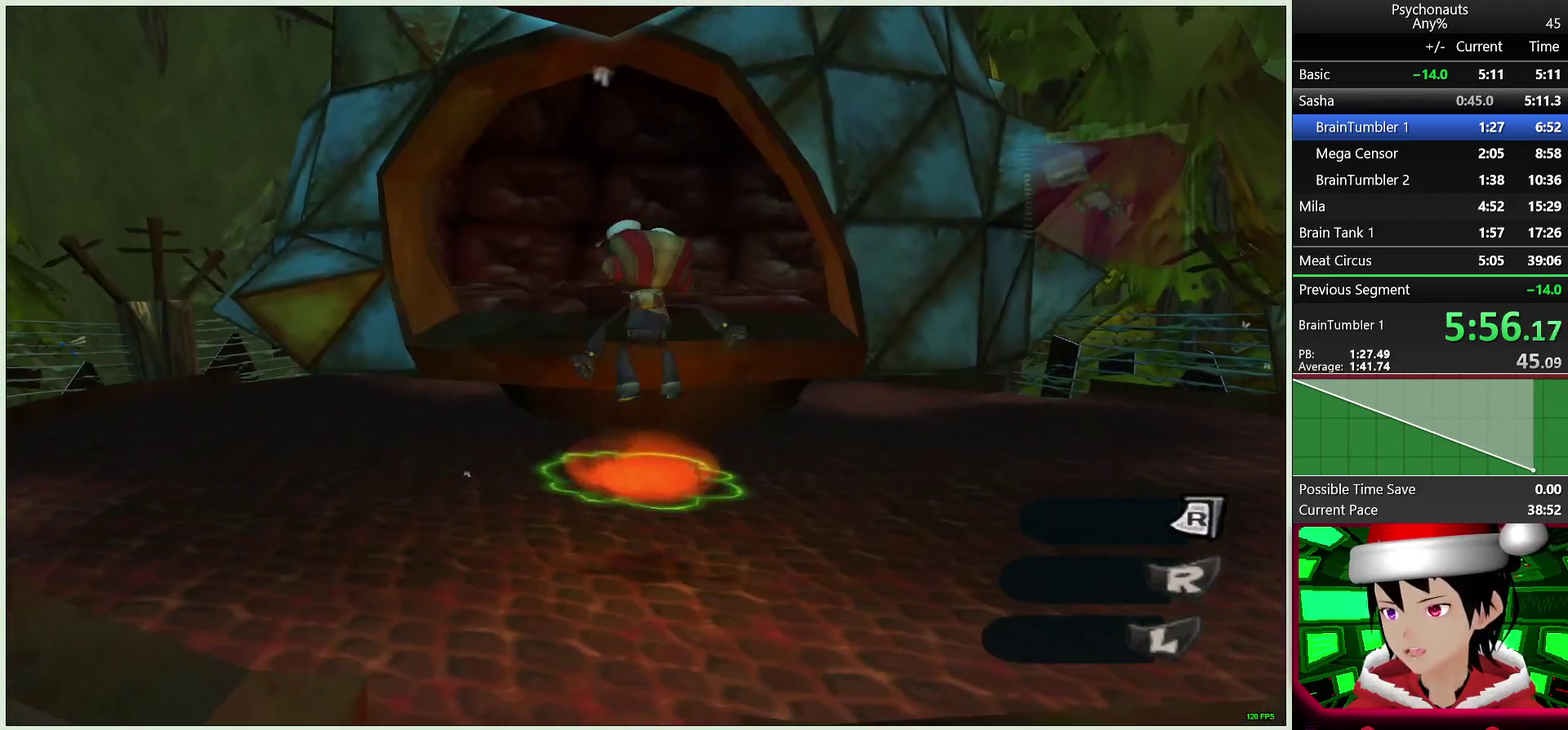
{"buttons": [], "left_stick": "up", "right_stick": "center", "events": [[17, "CROSS", "up"]]}
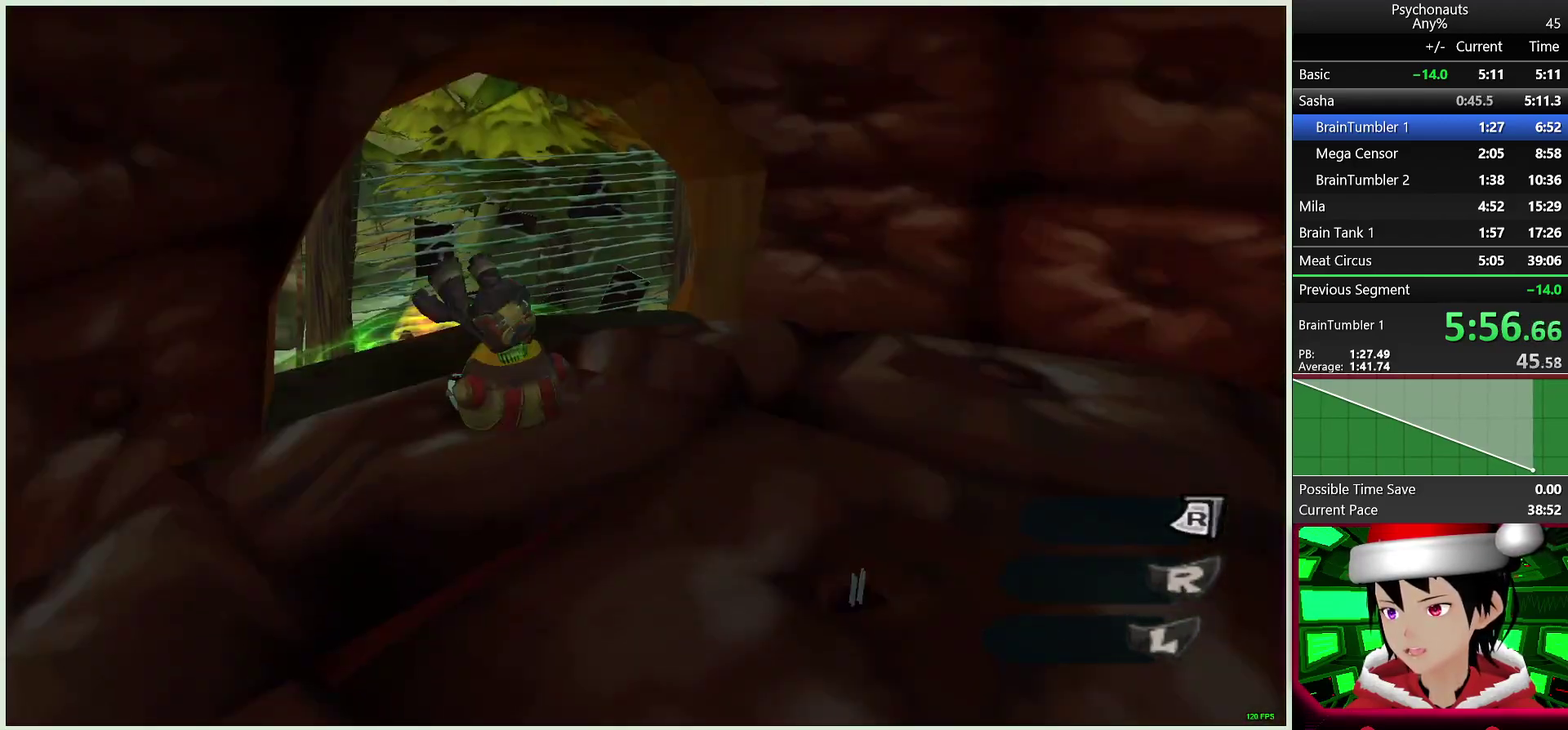
{"buttons": [], "left_stick": "center", "right_stick": "center", "events": [[100, "left_stick", "center"], [183, "DPAD_LEFT", "down"], [267, "DPAD_LEFT", "up"]]}
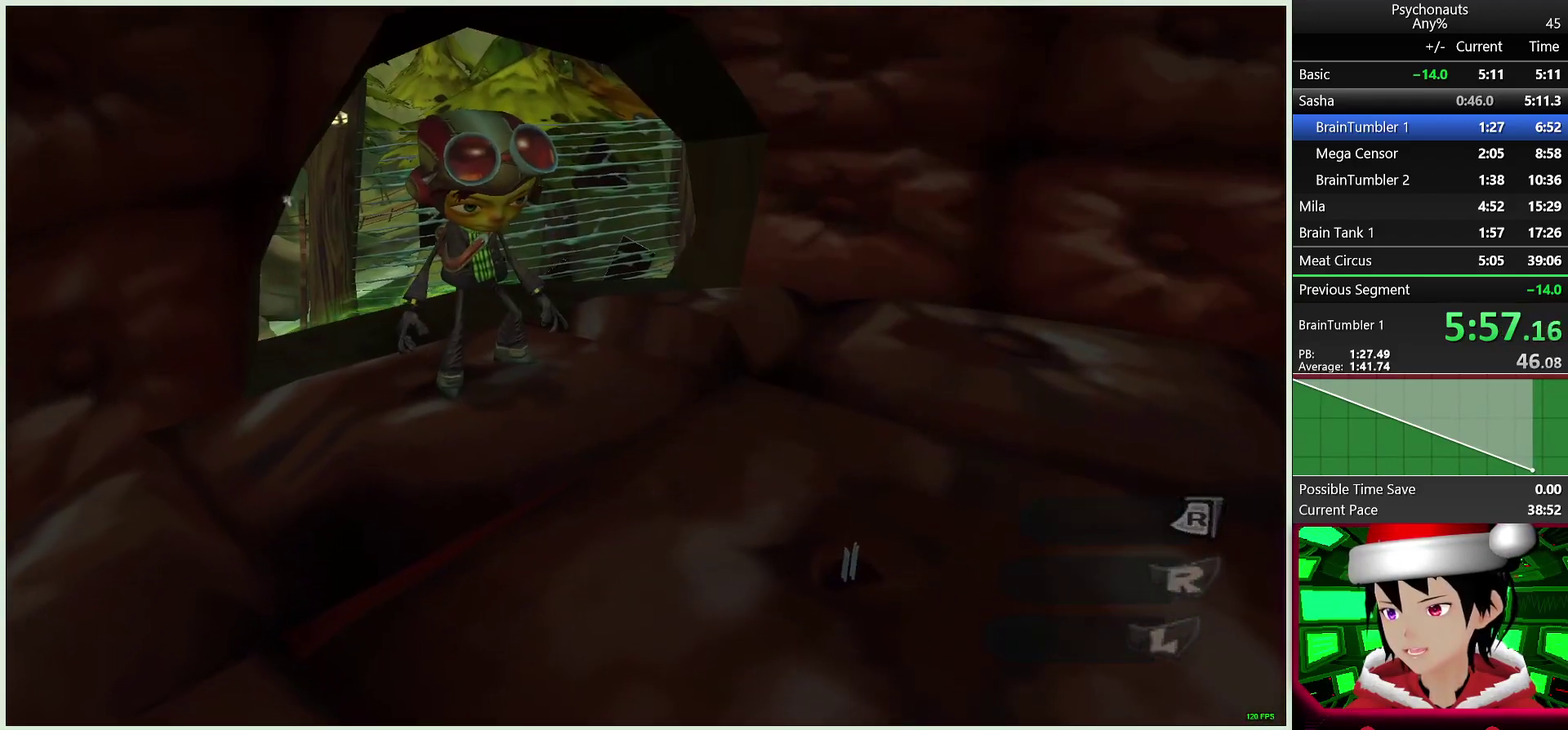
{"buttons": ["DPAD_LEFT"], "left_stick": "center", "right_stick": "center", "events": [[167, "CIRCLE", "down"], [267, "CIRCLE", "up"], [333, "CIRCLE", "down"], [417, "CIRCLE", "up"], [467, "DPAD_LEFT", "down"]]}
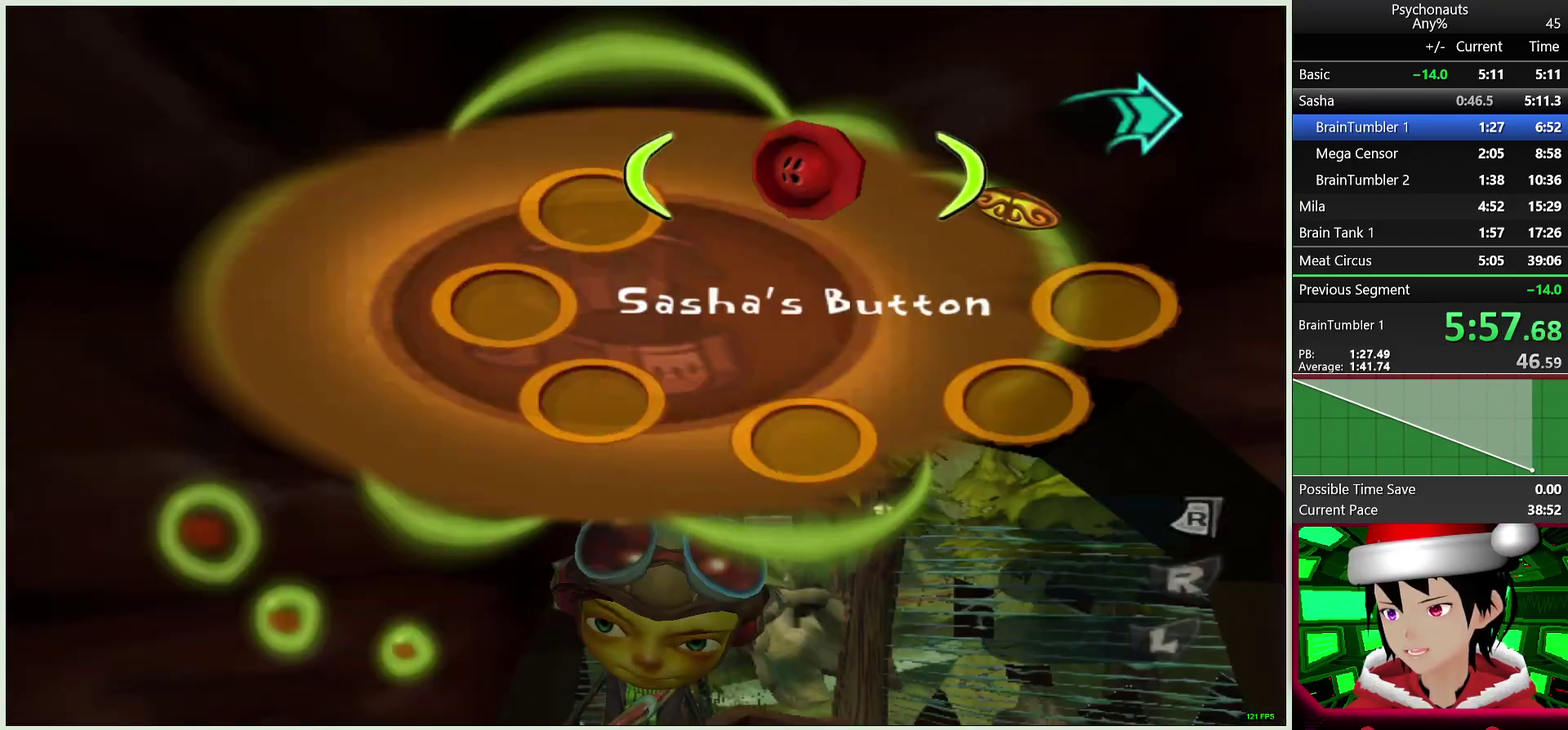
{"buttons": ["TRIANGLE"], "left_stick": "center", "right_stick": "center", "events": [[17, "DPAD_LEFT", "up"], [300, "CROSS", "down"], [367, "CROSS", "up"], [500, "TRIANGLE", "down"]]}
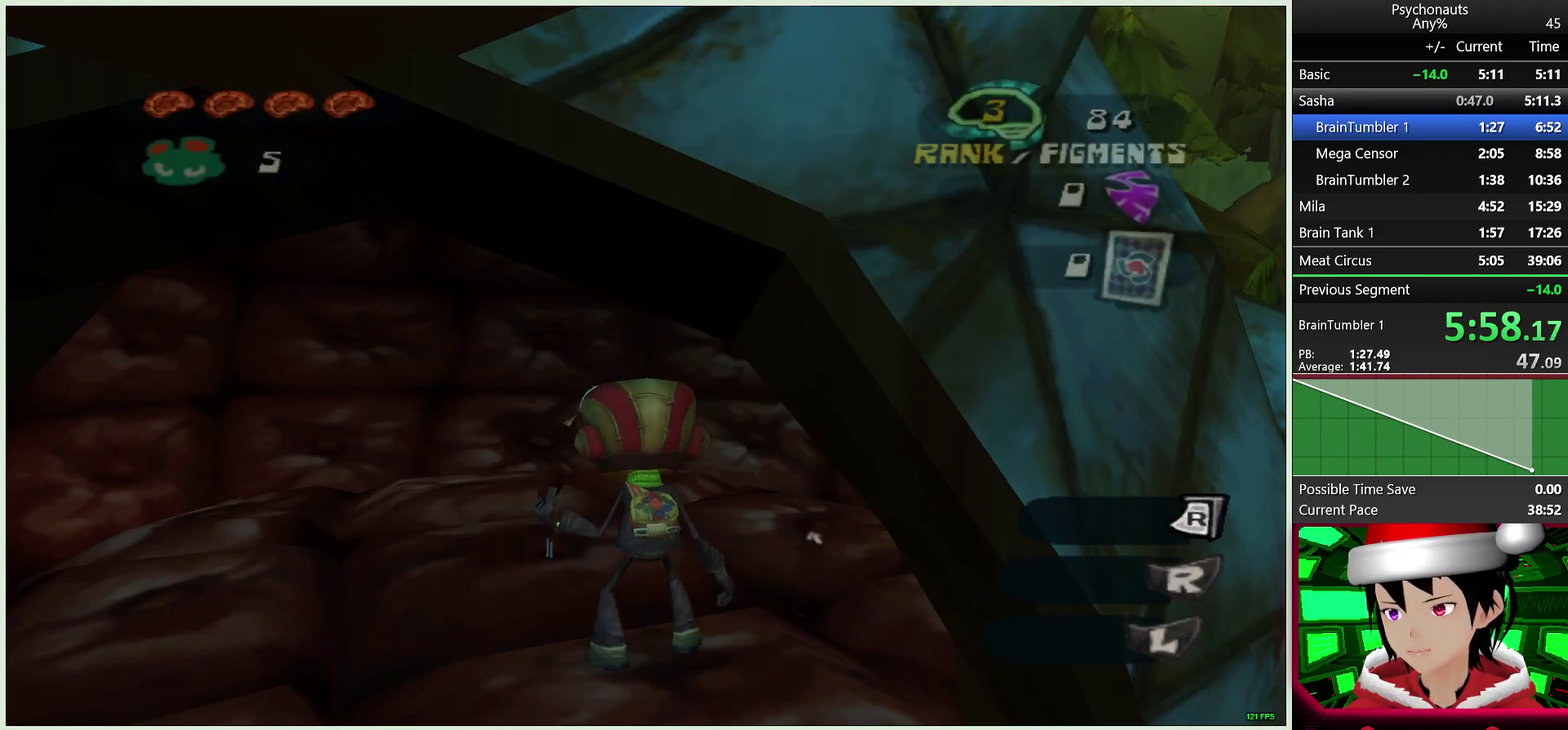
{"buttons": ["CIRCLE"], "left_stick": "up", "right_stick": "center", "events": [[83, "TRIANGLE", "up"], [183, "CIRCLE", "down"], [267, "CIRCLE", "up"], [350, "CIRCLE", "down"], [350, "left_stick", "up"], [433, "CIRCLE", "up"], [500, "CIRCLE", "down"]]}
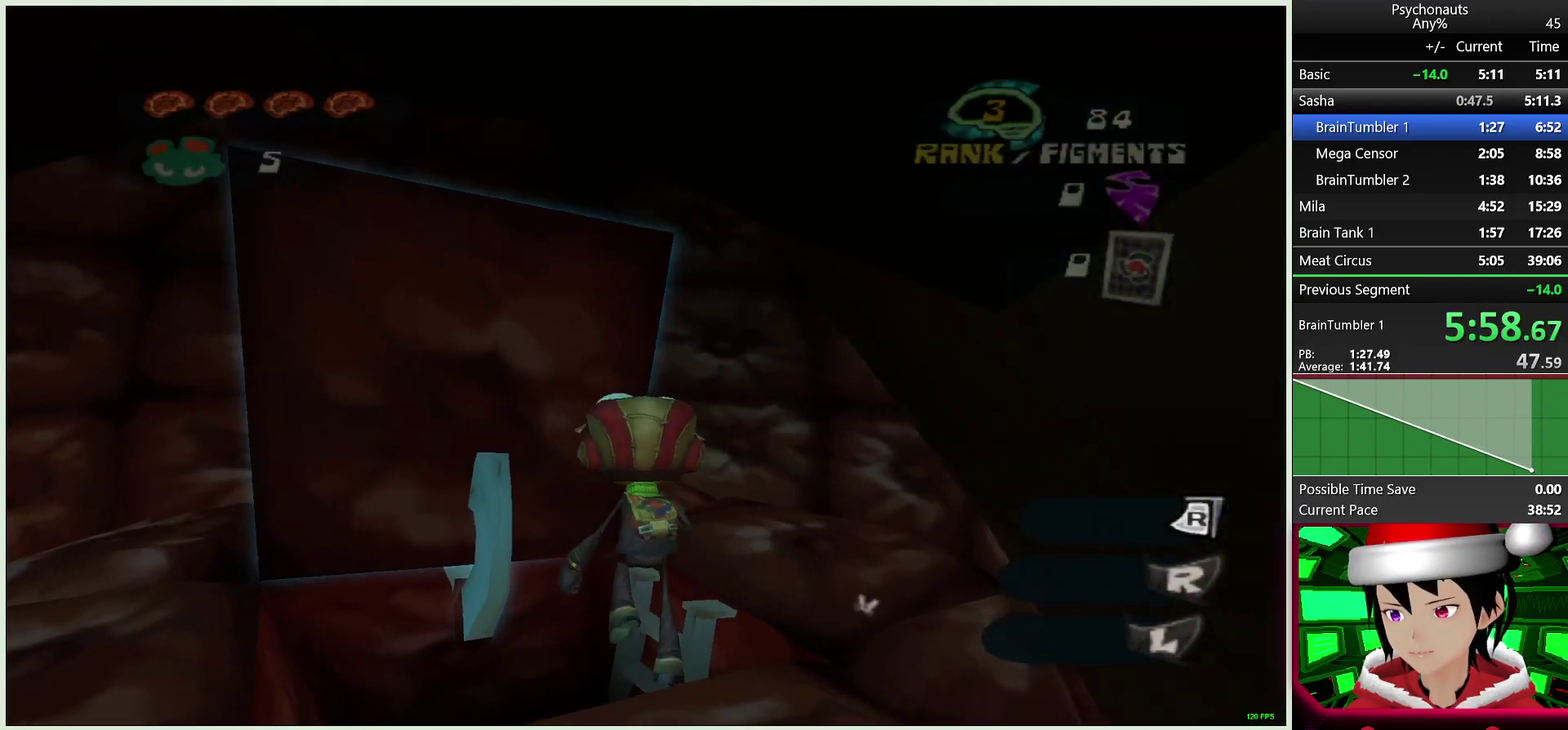
{"buttons": ["CIRCLE"], "left_stick": "center", "right_stick": "center", "events": [[83, "CIRCLE", "up"], [117, "left_stick", "center"], [150, "CIRCLE", "down"], [250, "CIRCLE", "up"], [300, "CIRCLE", "down"], [400, "CIRCLE", "up"], [467, "CIRCLE", "down"]]}
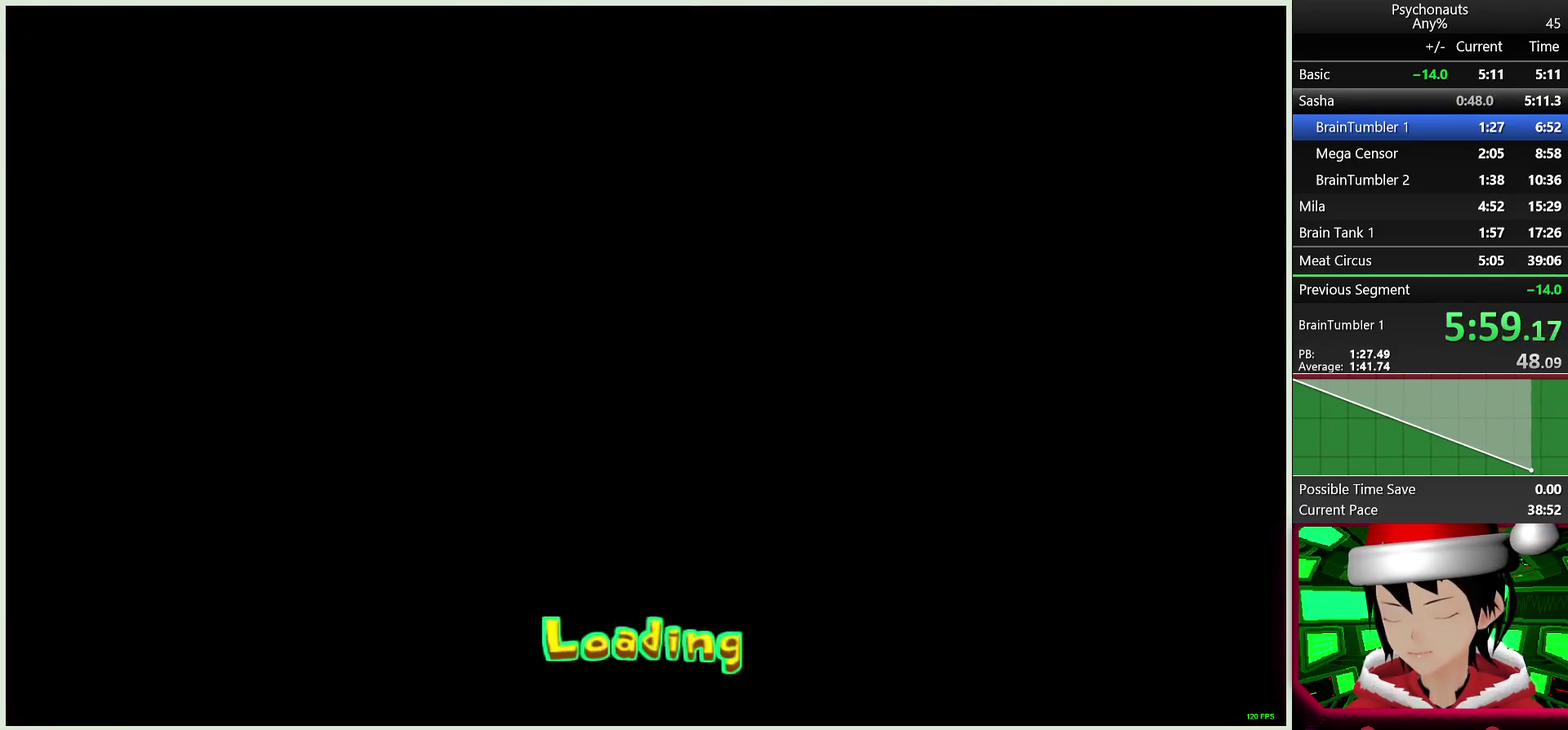
{"buttons": ["CIRCLE"], "left_stick": "up-right", "right_stick": "center", "events": [[50, "CIRCLE", "up"], [133, "CIRCLE", "down"], [150, "left_stick", "up-right"], [217, "CIRCLE", "up"], [300, "CIRCLE", "down"], [400, "CIRCLE", "up"], [483, "CIRCLE", "down"]]}
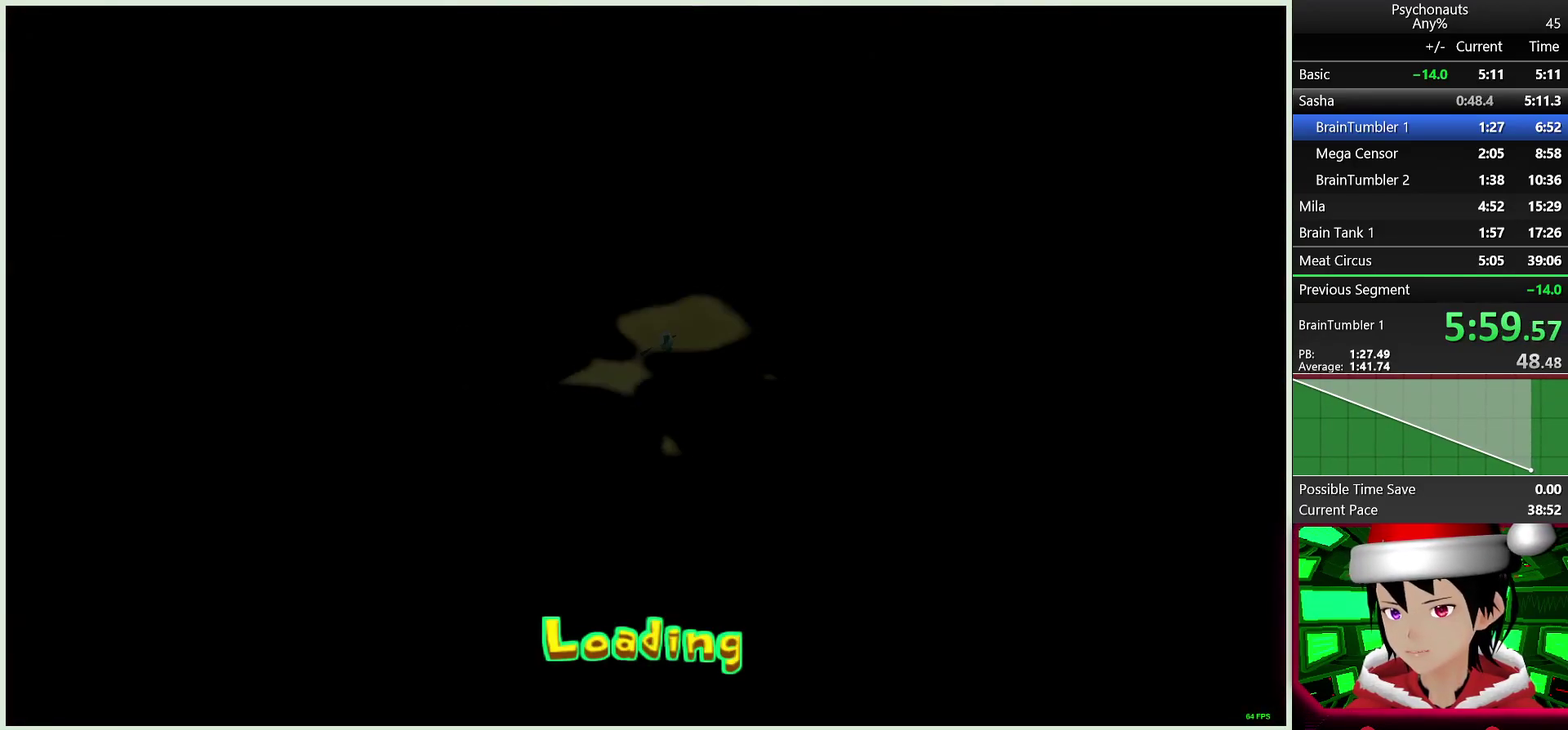
{"buttons": ["CIRCLE"], "left_stick": "up-right", "right_stick": "center", "events": [[67, "CIRCLE", "up"], [150, "CIRCLE", "down"], [233, "CIRCLE", "up"], [317, "CIRCLE", "down"], [400, "CIRCLE", "up"], [483, "CIRCLE", "down"]]}
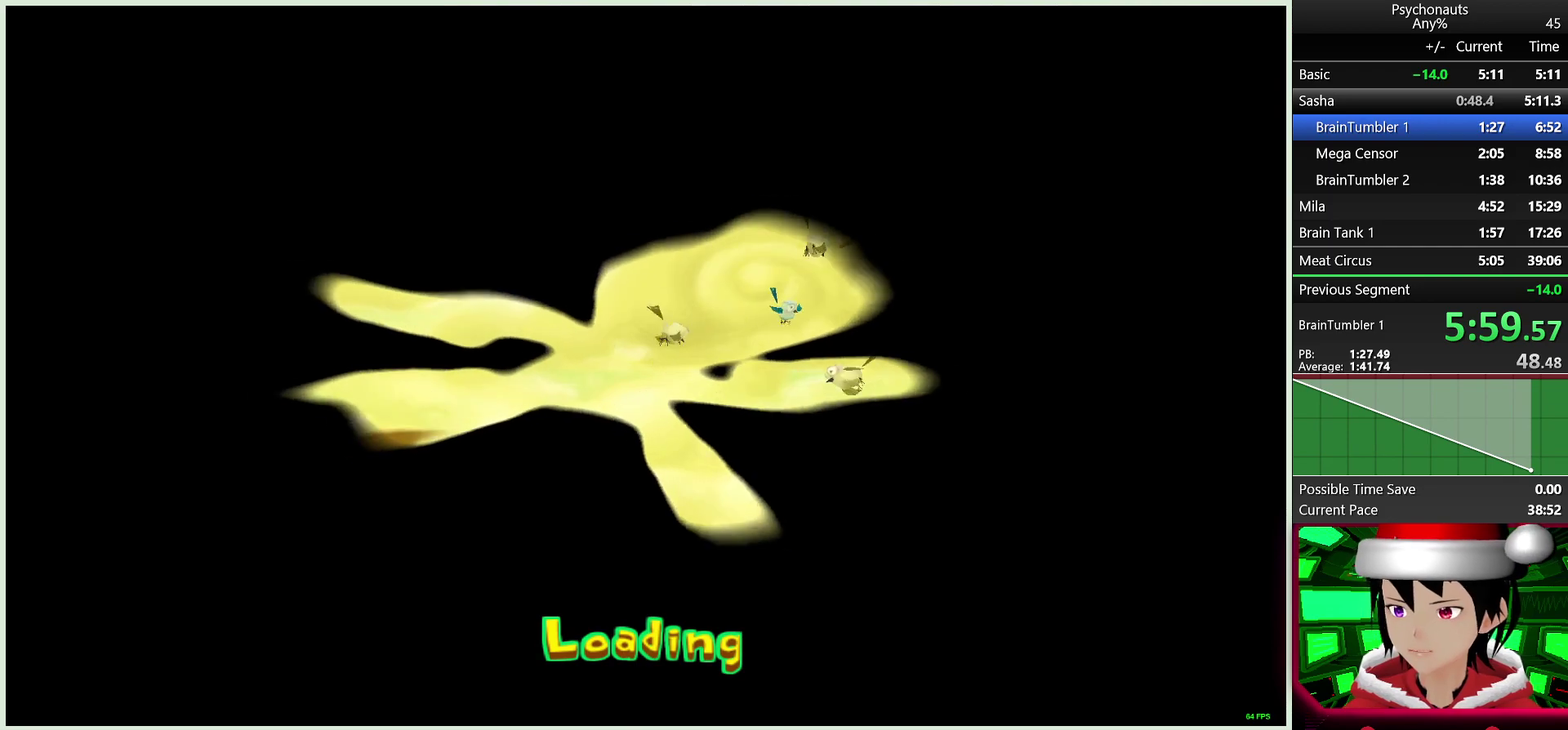
{"buttons": ["CIRCLE"], "left_stick": "up-right", "right_stick": "center", "events": [[67, "CIRCLE", "up"], [150, "CIRCLE", "down"], [233, "CIRCLE", "up"], [300, "CIRCLE", "down"], [383, "CIRCLE", "up"], [450, "CIRCLE", "down"]]}
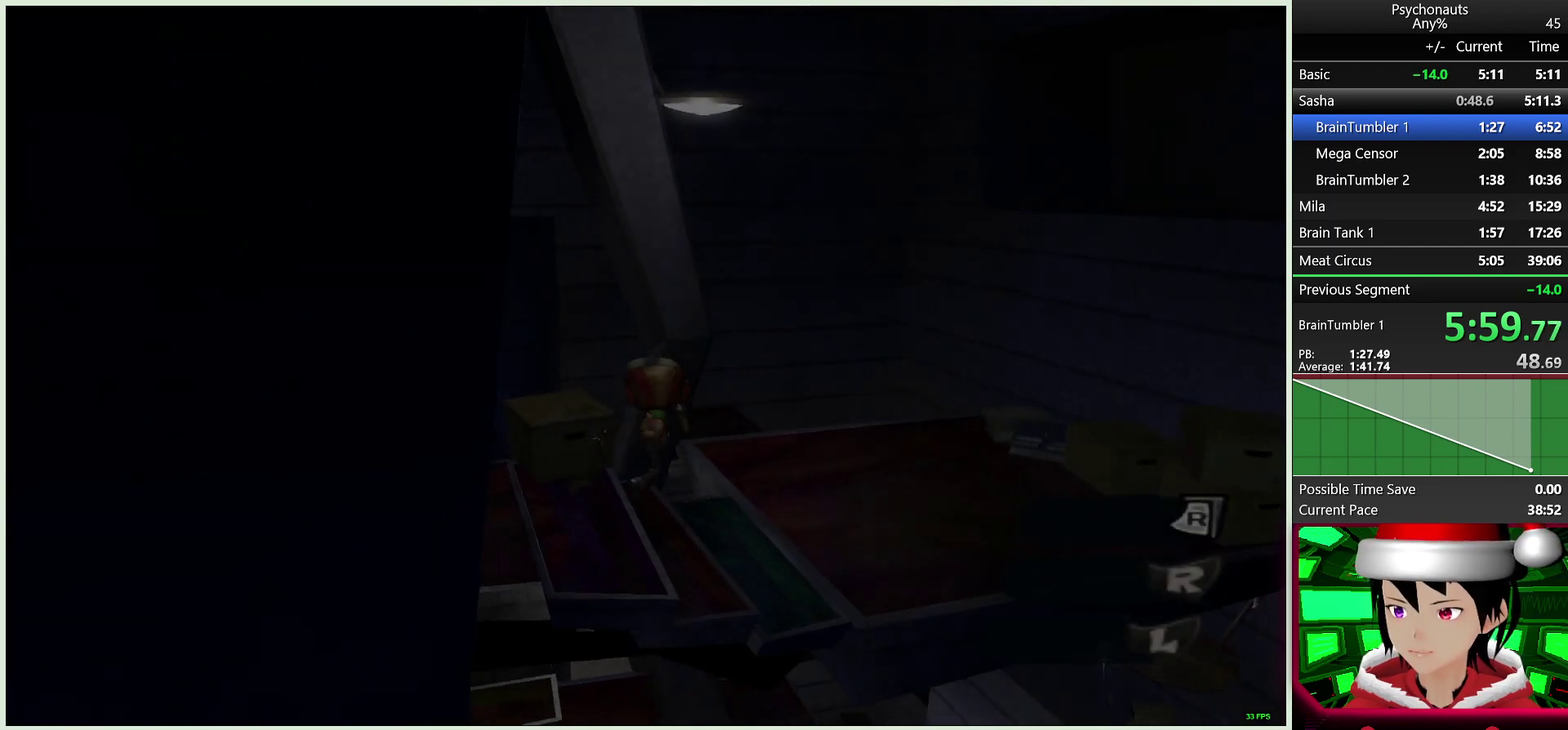
{"buttons": ["CROSS"], "left_stick": "up", "right_stick": "center", "events": [[33, "CIRCLE", "up"], [183, "right_stick", "left"], [317, "left_stick", "up"], [433, "right_stick", "center"], [500, "CROSS", "down"]]}
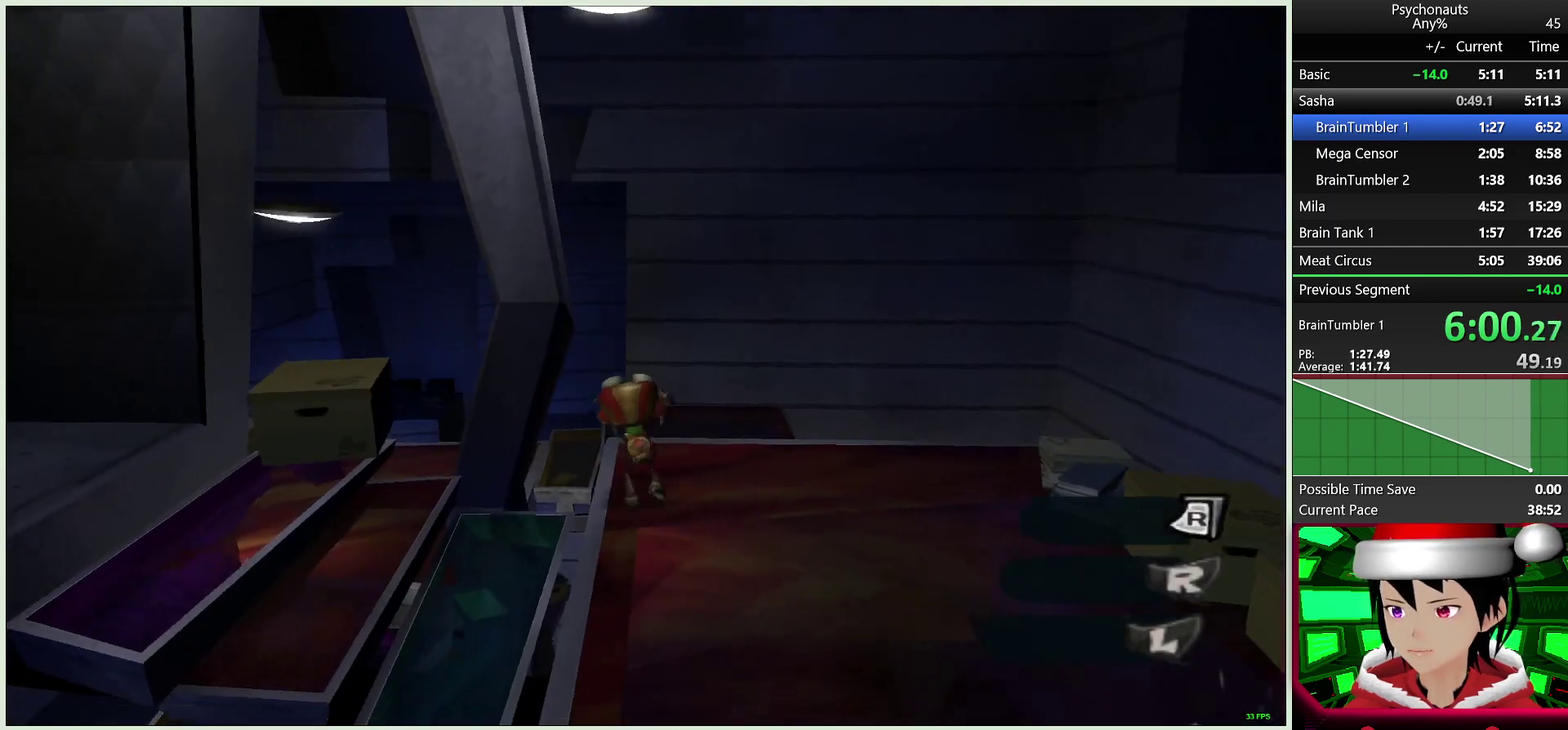
{"buttons": ["CROSS"], "left_stick": "up", "right_stick": "center", "events": [[250, "CROSS", "up"], [400, "CROSS", "down"]]}